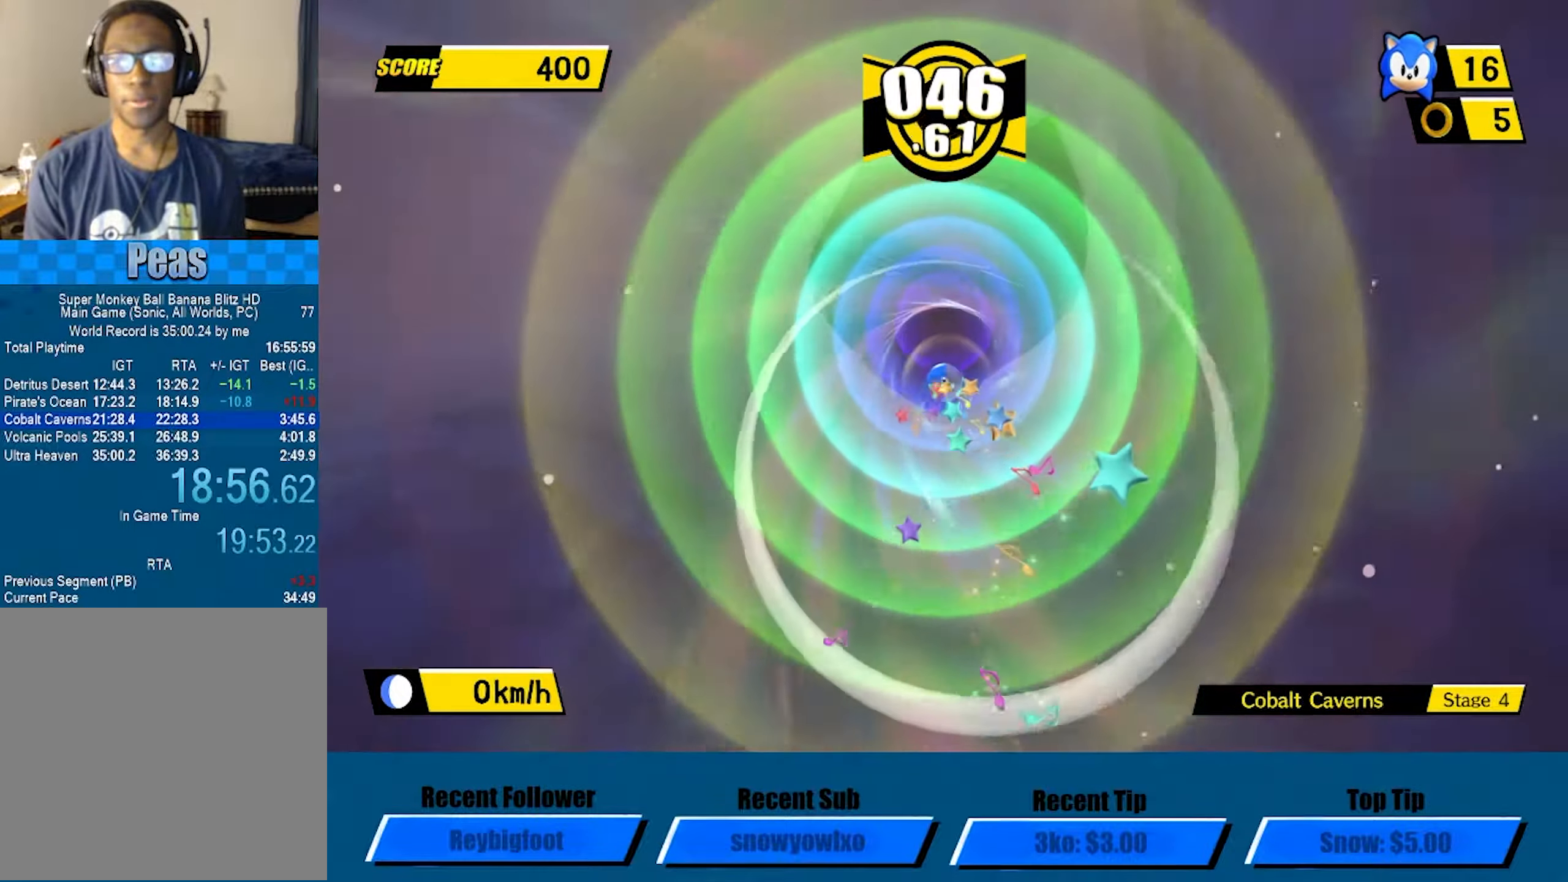
Gameplay with a controller (Xbox layout); each line is a JSON object with the inputs held at the frame after it. "events" lists button and stick changes between this image and that frame as [ms after this image, input, new state], when the widget could be followed in between. Not read: right_stick.
{"buttons": ["A"], "left_stick": "center", "events": [[16, "A", "up"], [83, "A", "down"], [116, "A", "up"], [150, "A", "down"], [200, "A", "up"], [233, "A", "down"], [283, "A", "up"], [333, "A", "down"], [366, "A", "up"], [416, "A", "down"]]}
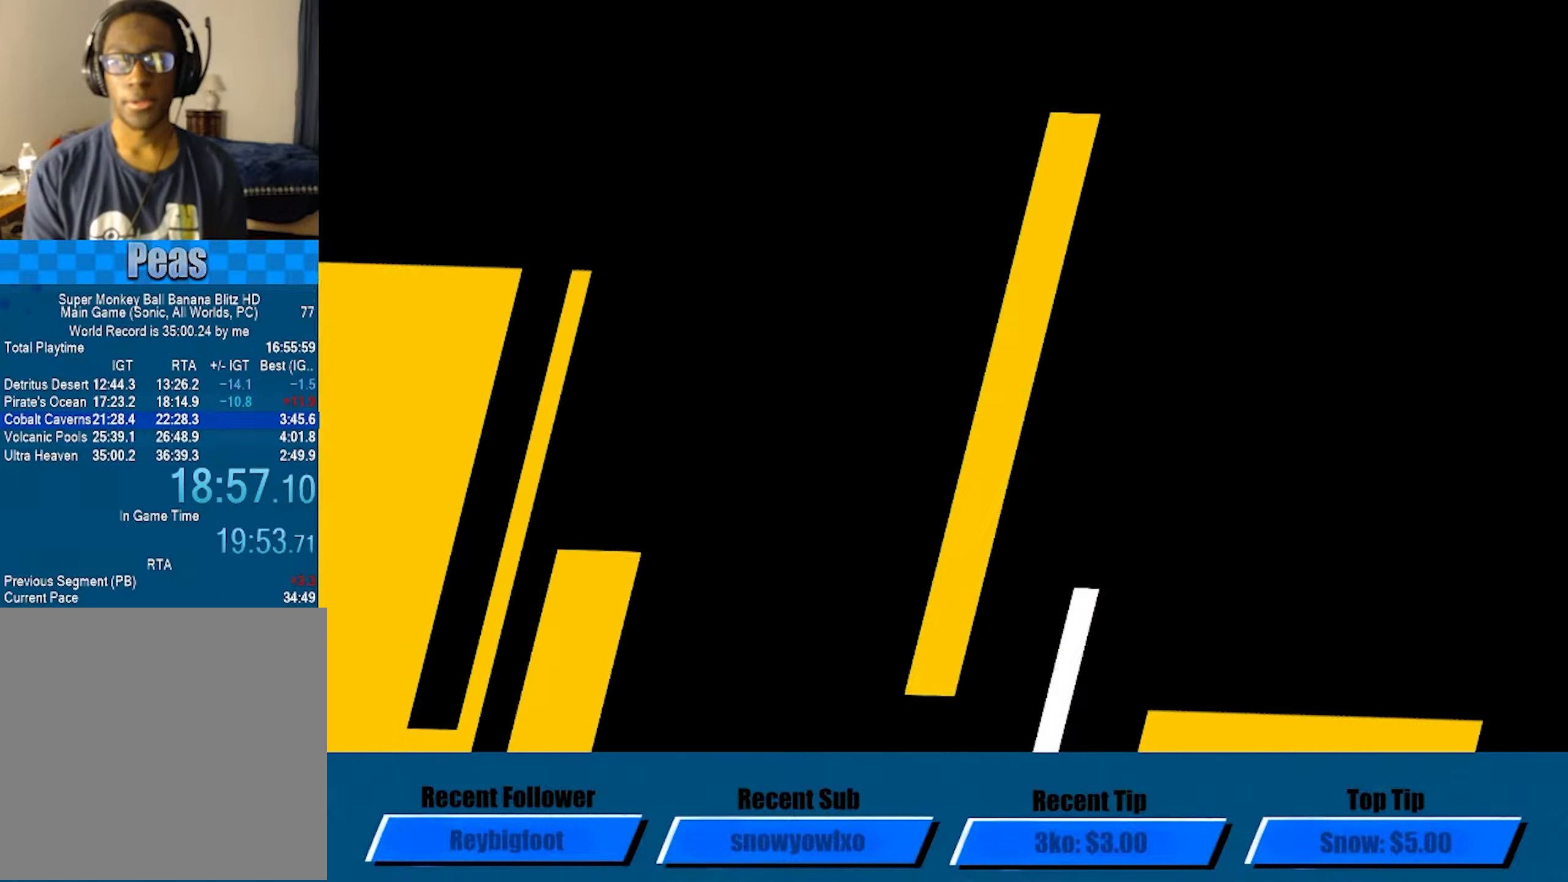
{"buttons": ["A"], "left_stick": "down", "events": [[133, "left_stick", "down"]]}
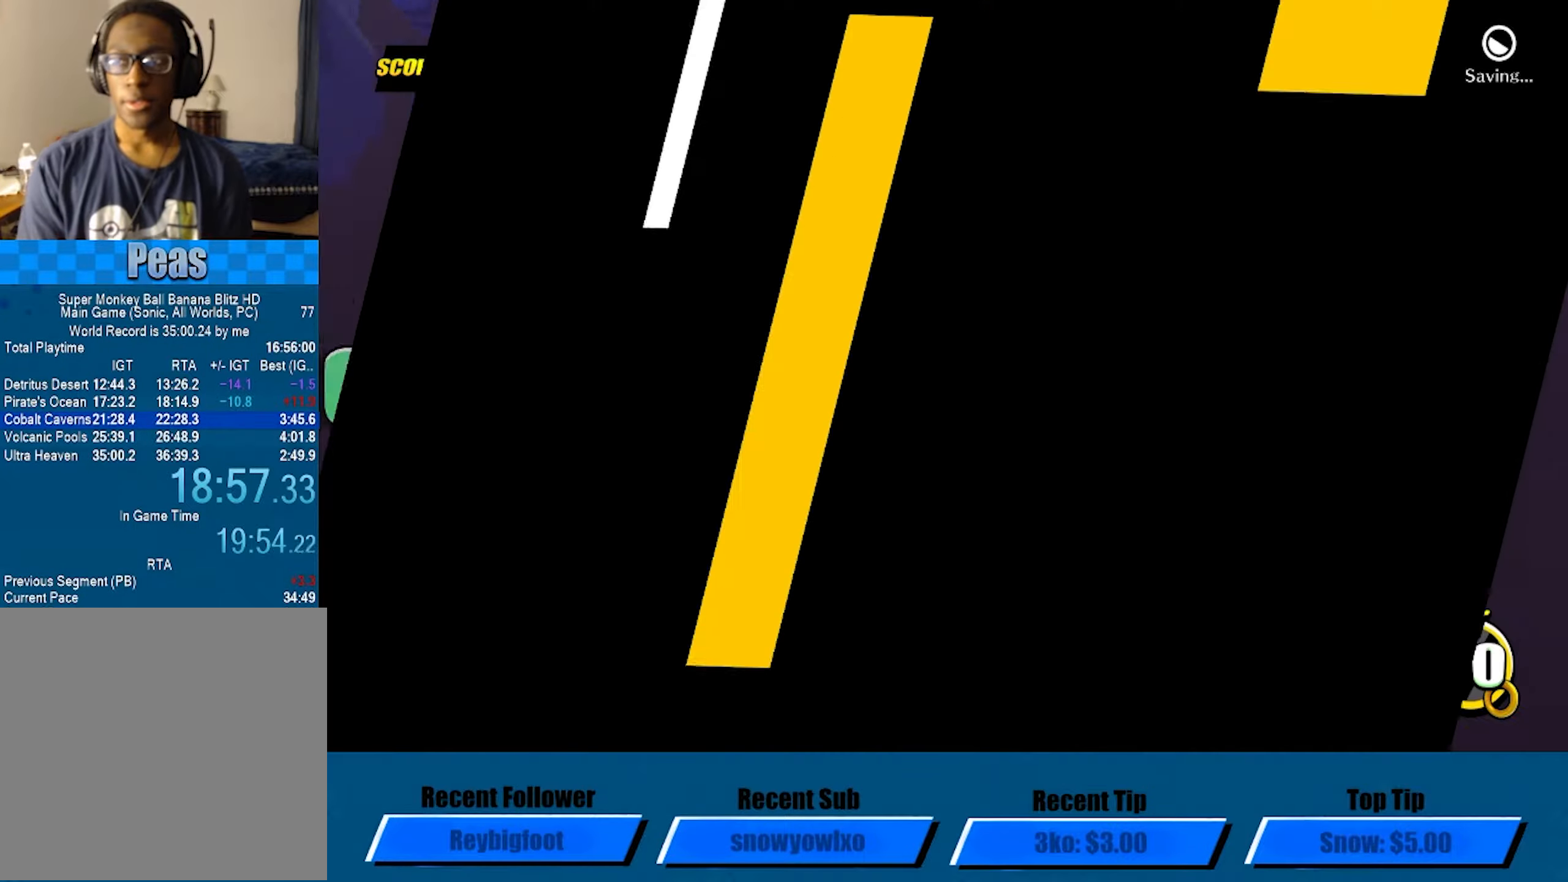
{"buttons": ["A"], "left_stick": "down", "events": []}
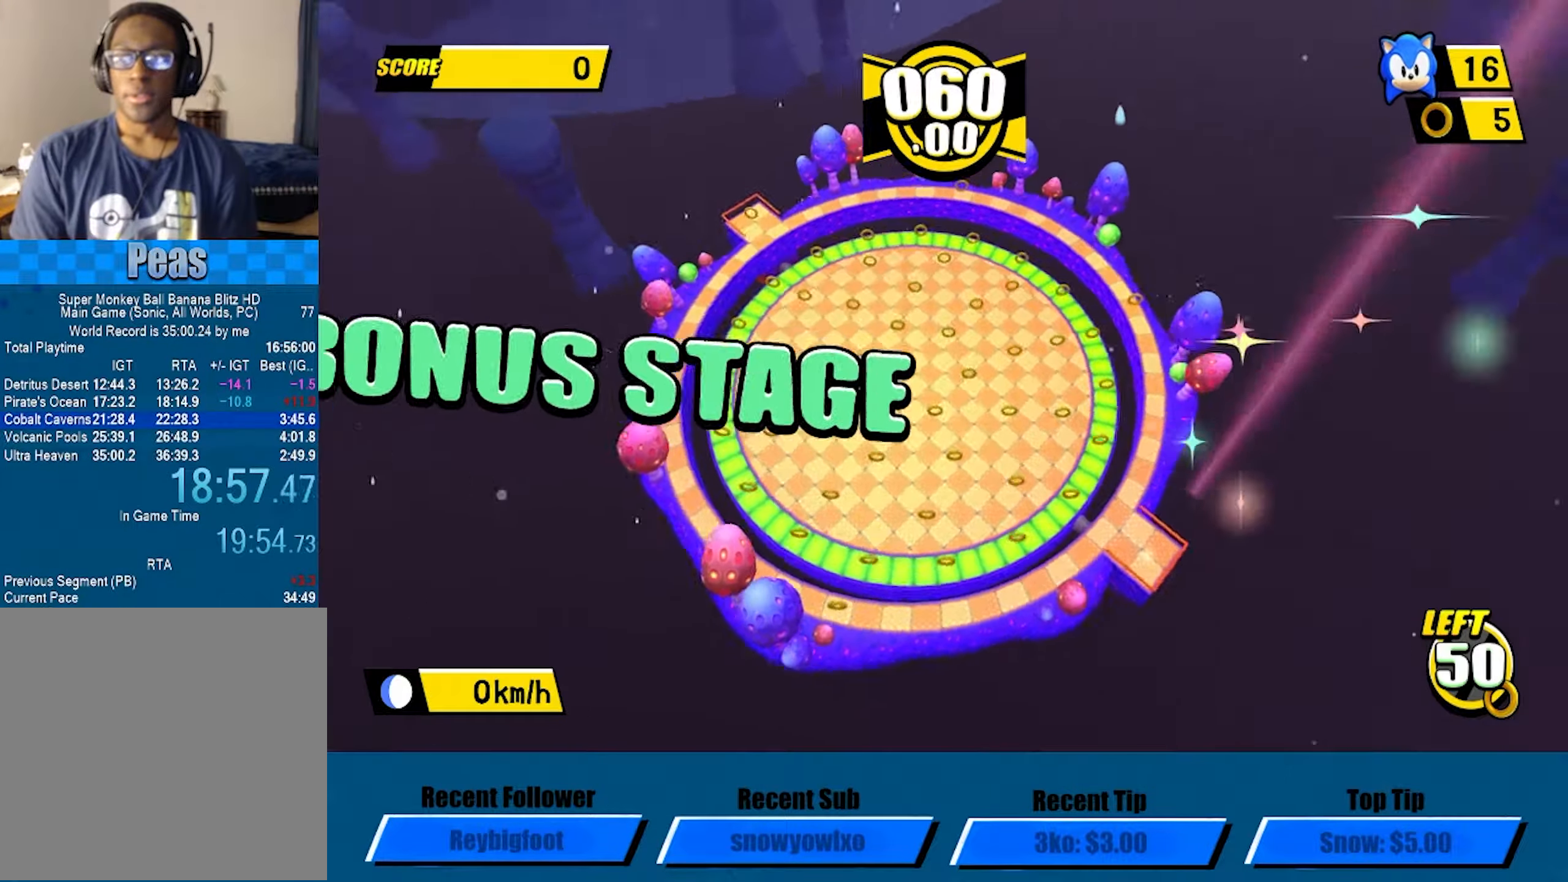
{"buttons": ["A"], "left_stick": "down", "events": []}
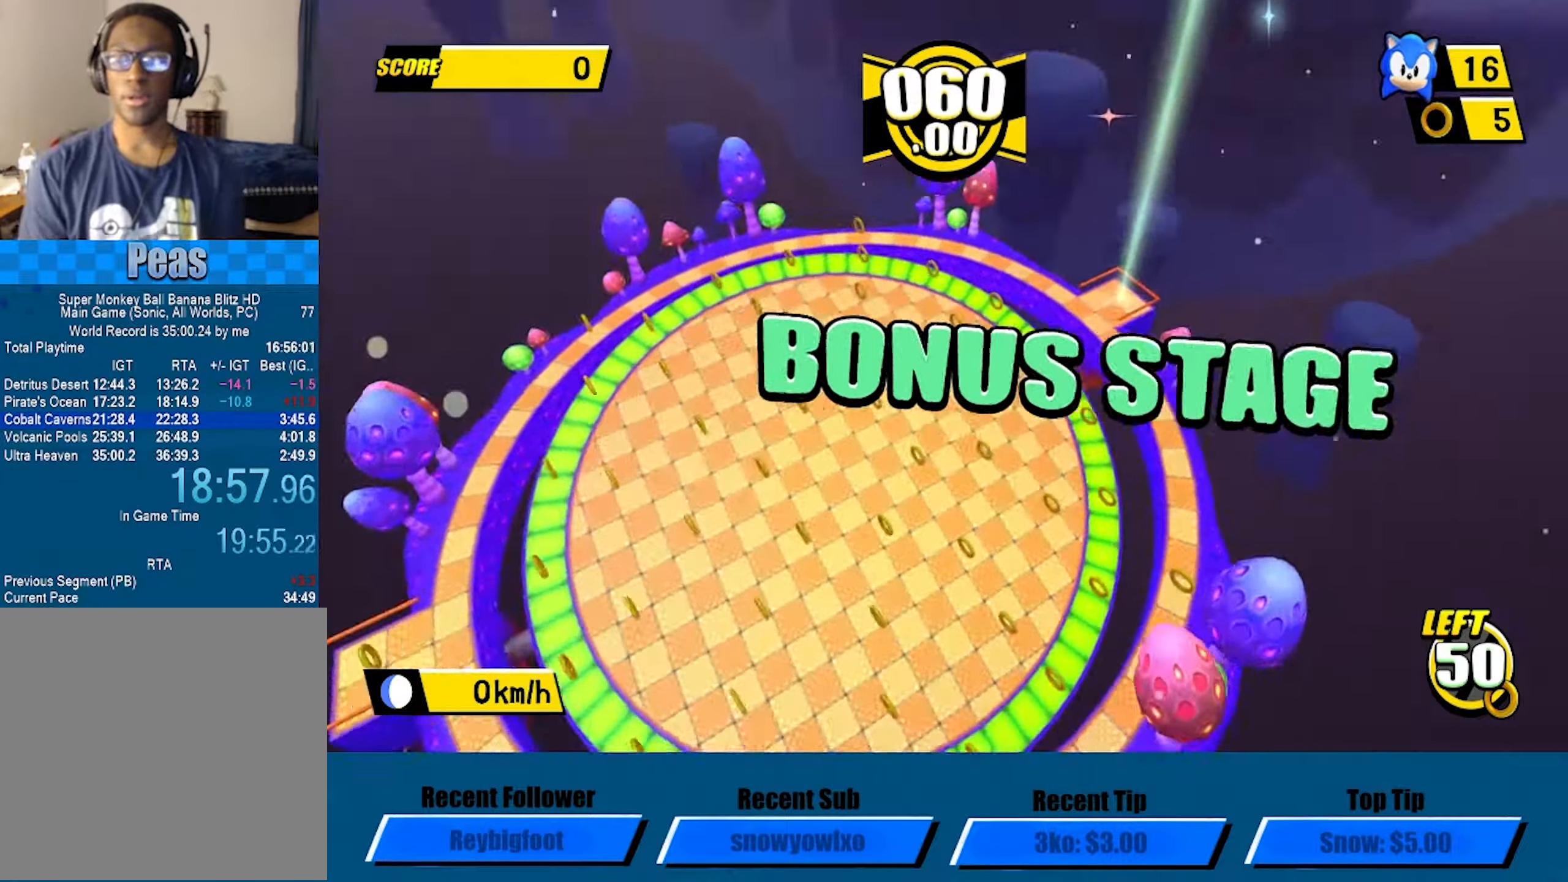
{"buttons": ["A"], "left_stick": "down", "events": []}
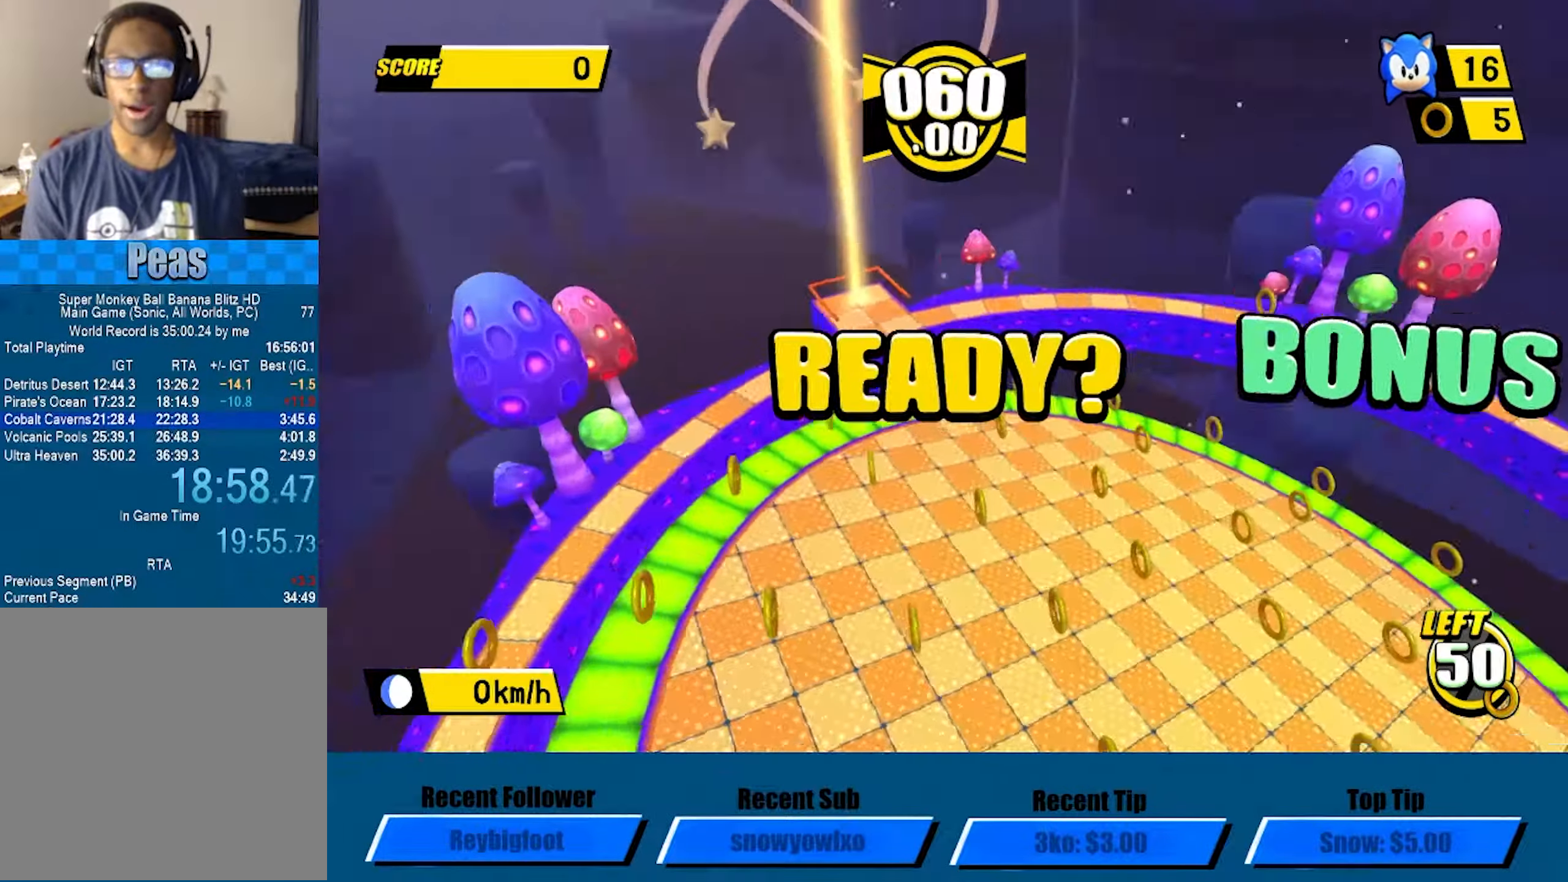
{"buttons": ["A"], "left_stick": "down", "events": []}
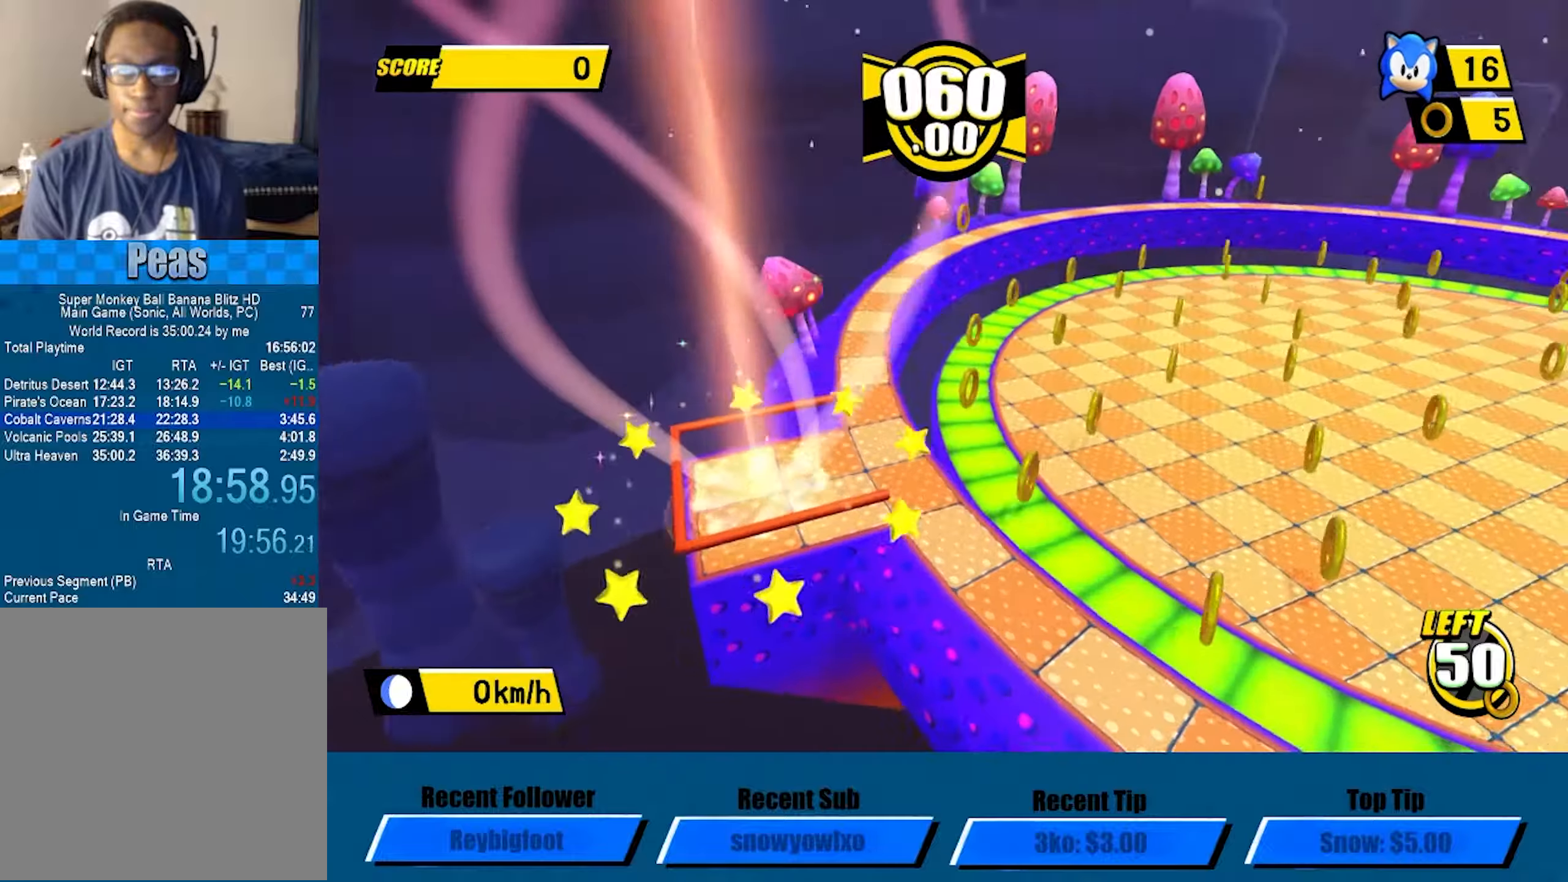
{"buttons": ["A"], "left_stick": "down", "events": []}
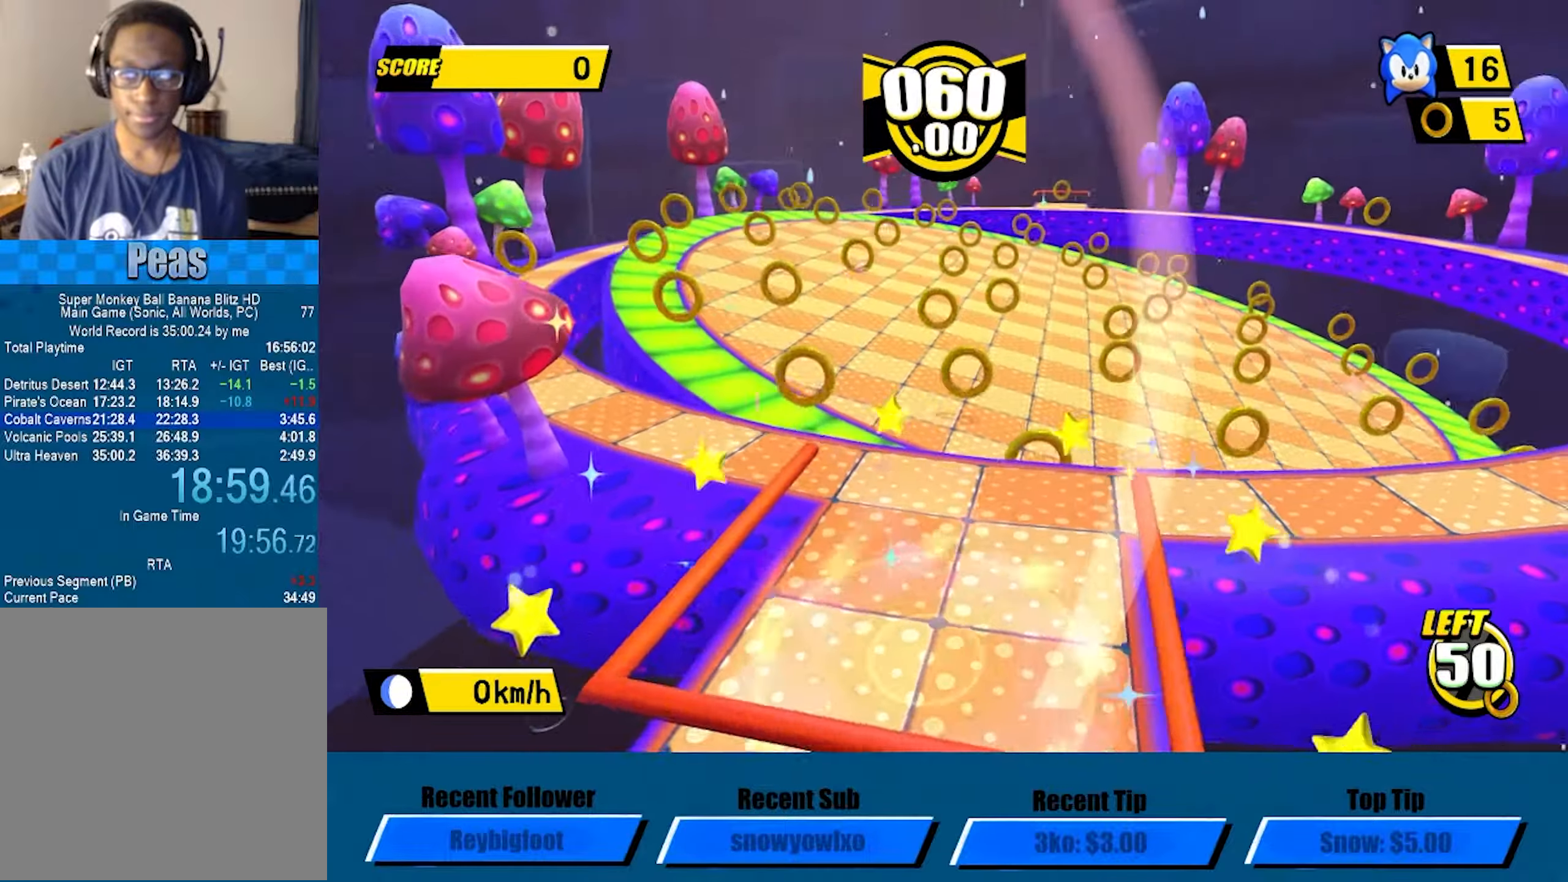
{"buttons": ["A"], "left_stick": "down", "events": [[300, "A", "up"], [367, "A", "down"]]}
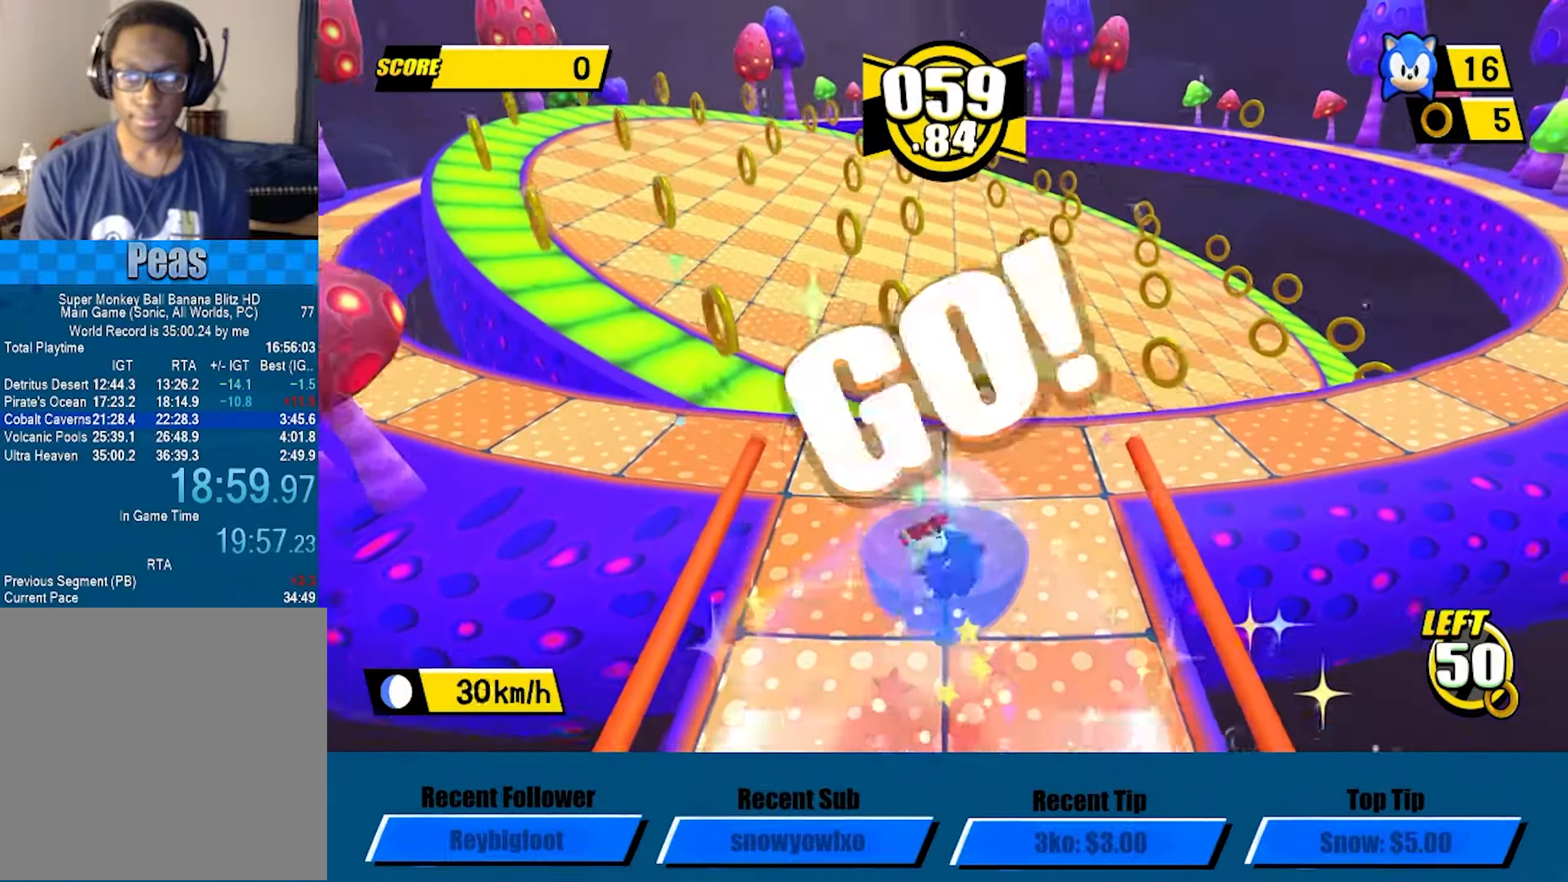
{"buttons": [], "left_stick": "center", "events": [[33, "A", "up"], [67, "left_stick", "center"]]}
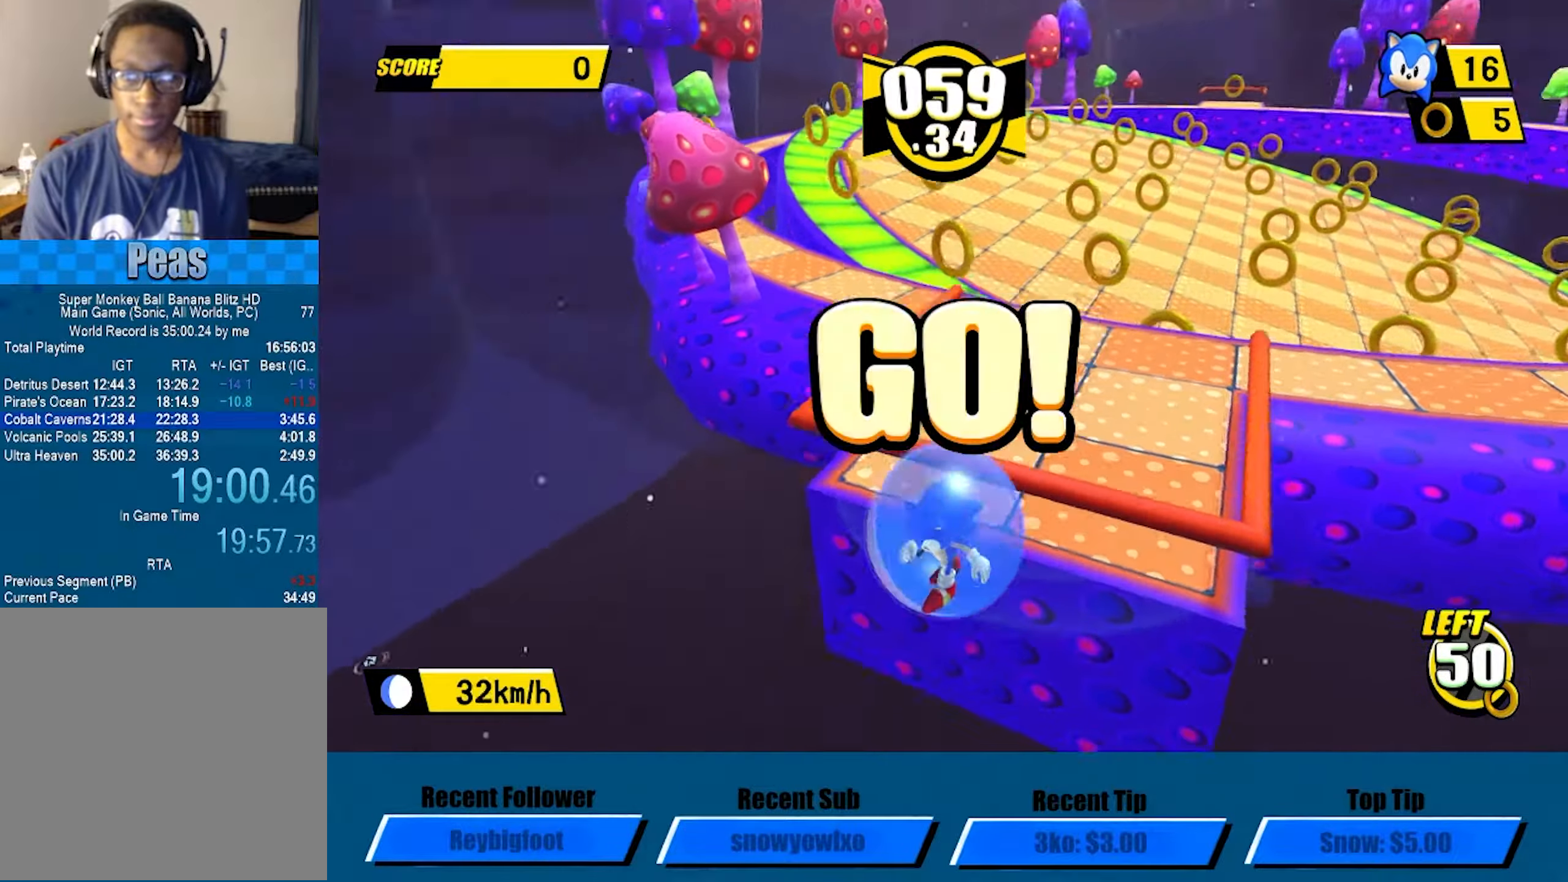
{"buttons": [], "left_stick": "center", "events": []}
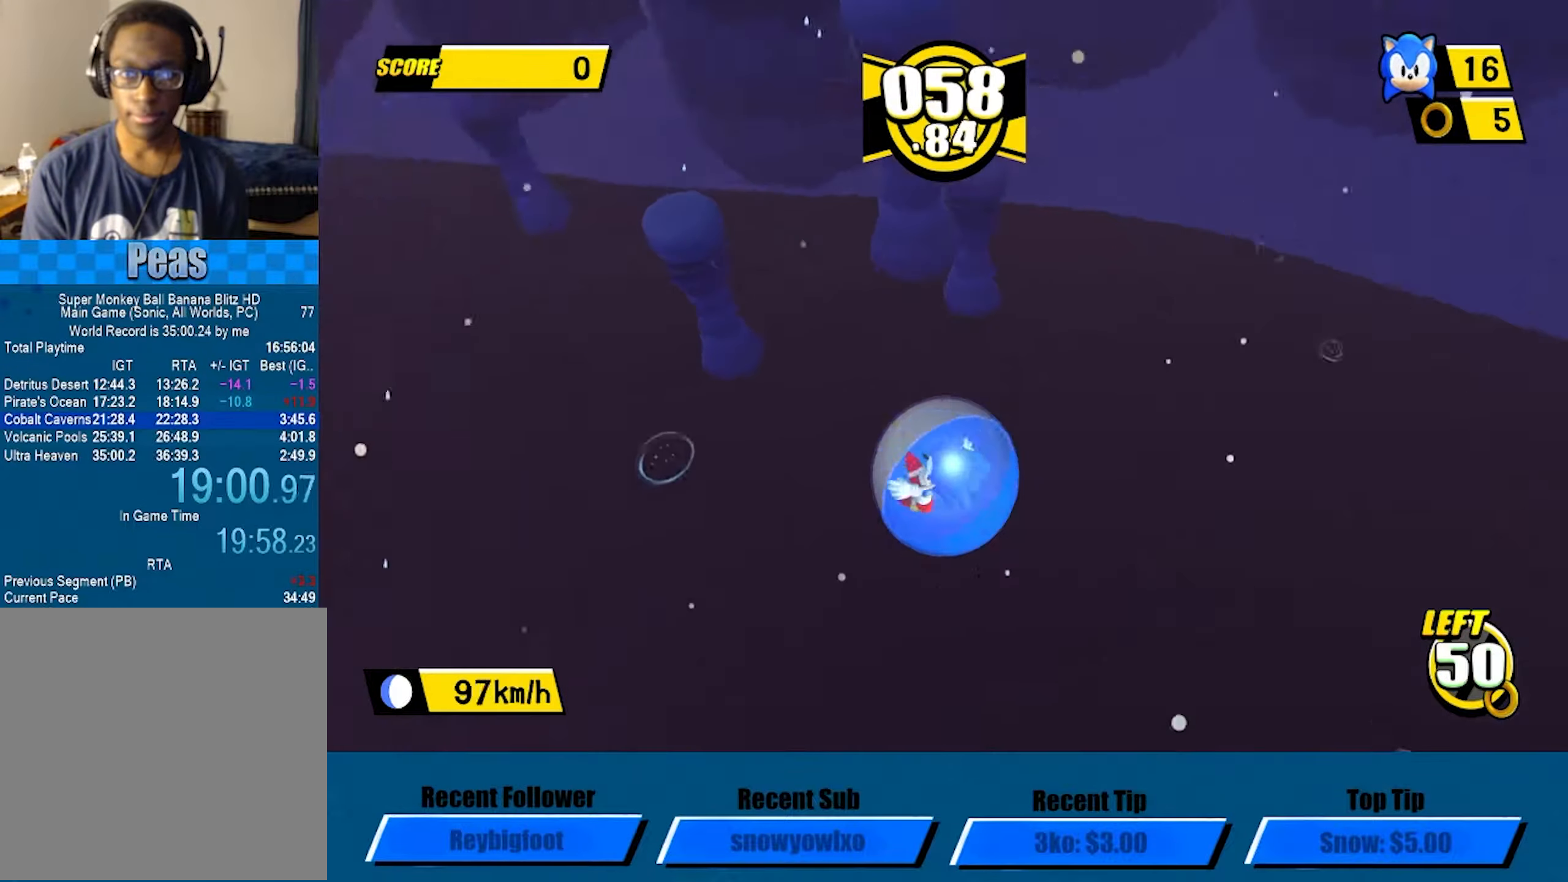
{"buttons": [], "left_stick": "center", "events": [[17, "A", "down"], [67, "A", "up"], [150, "A", "down"], [200, "A", "up"], [250, "A", "down"], [350, "A", "up"], [367, "A", "down"], [450, "A", "up"]]}
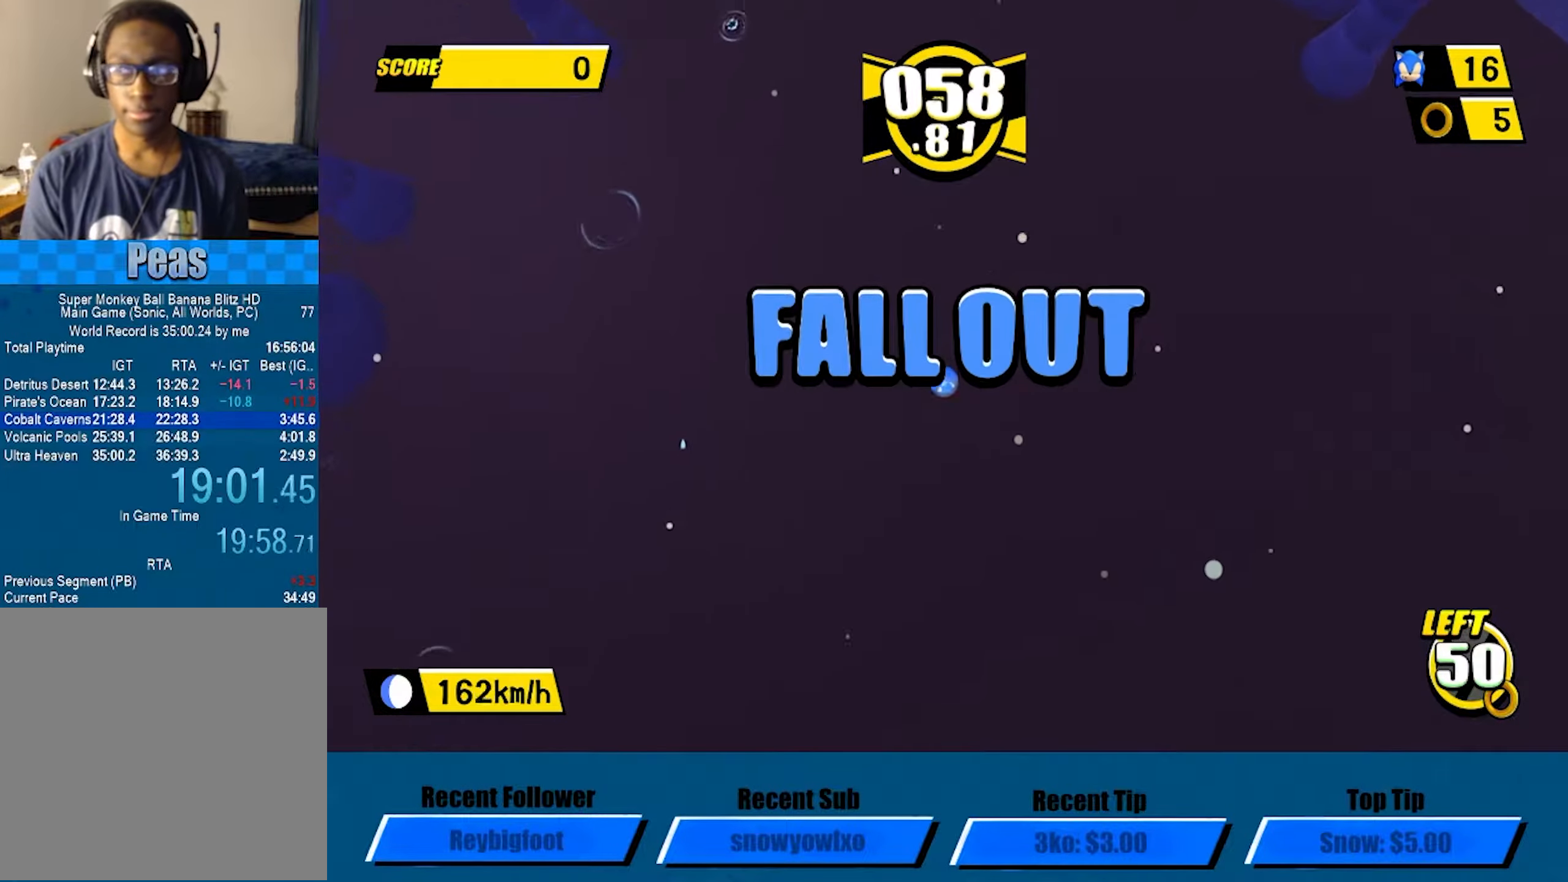
{"buttons": [], "left_stick": "center", "events": [[33, "A", "down"], [83, "A", "up"], [133, "A", "down"], [200, "A", "up"], [250, "A", "down"], [283, "A", "up"], [333, "A", "down"], [367, "A", "up"], [417, "A", "down"], [483, "A", "up"]]}
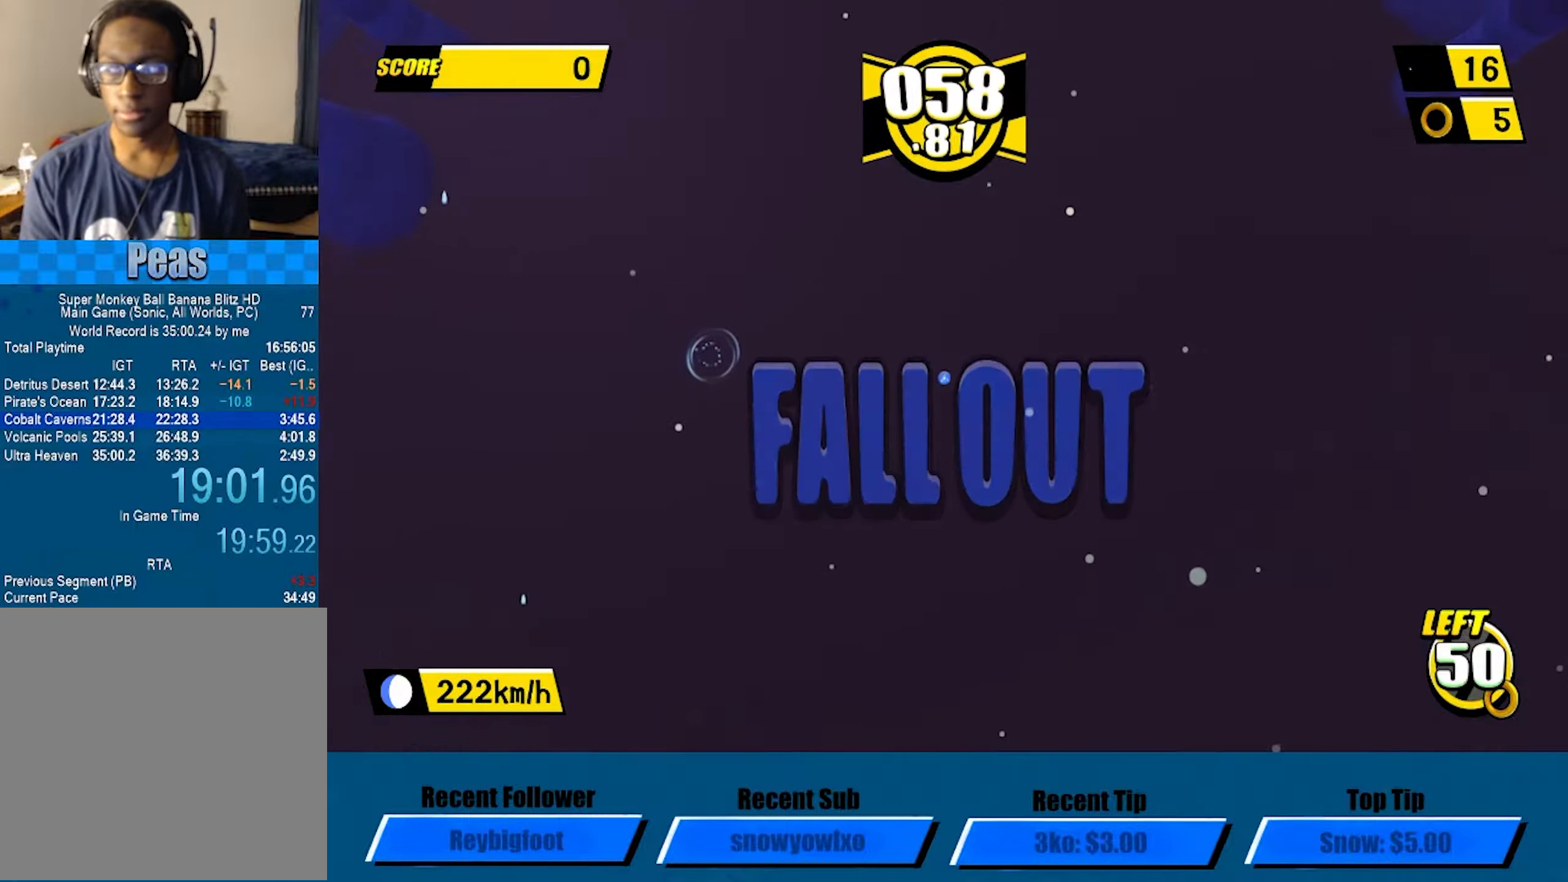
{"buttons": [], "left_stick": "center", "events": [[17, "A", "down"], [67, "A", "up"], [117, "A", "down"], [150, "A", "up"], [183, "A", "down"], [250, "A", "up"], [267, "A", "down"], [317, "A", "up"], [367, "A", "down"], [417, "A", "up"], [450, "A", "down"], [500, "A", "up"]]}
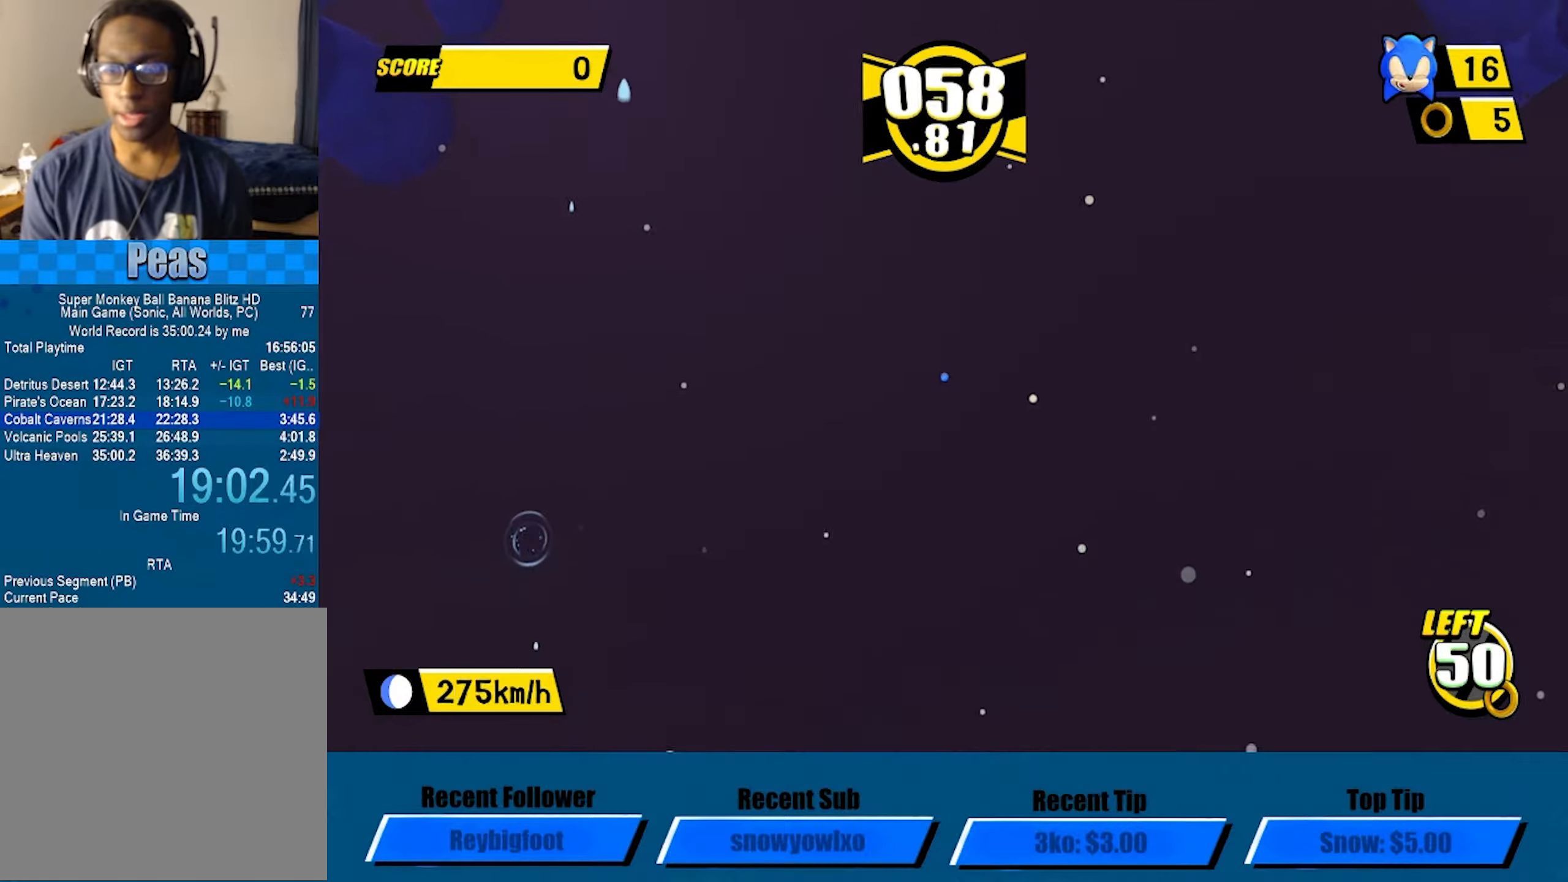
{"buttons": ["A"], "left_stick": "center", "events": [[50, "A", "down"], [83, "A", "up"], [133, "A", "down"], [183, "A", "up"], [217, "A", "down"]]}
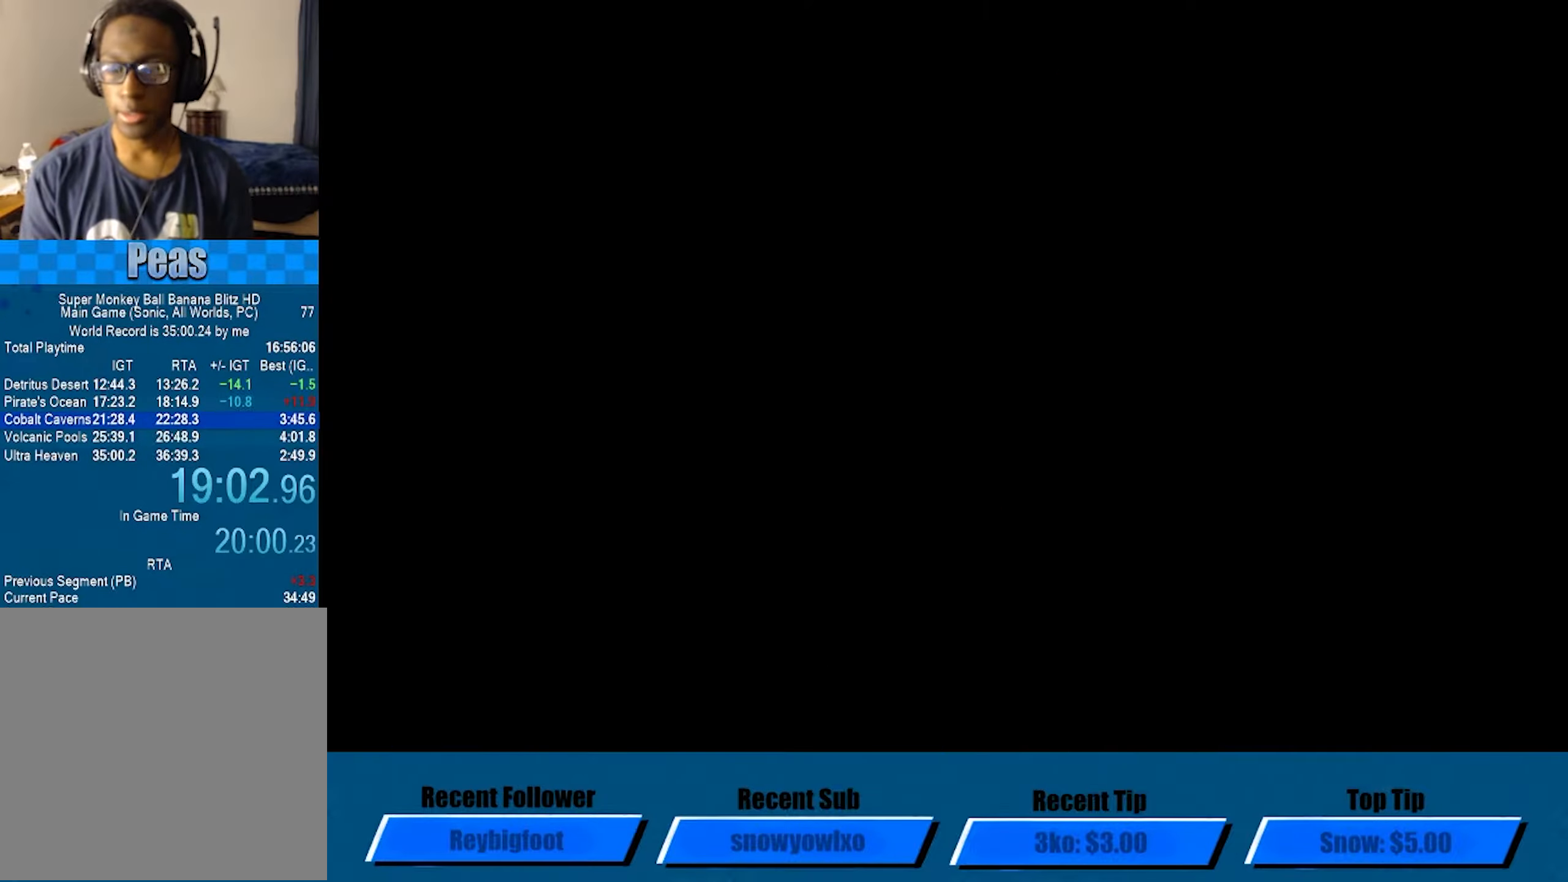
{"buttons": ["A"], "left_stick": "center", "events": []}
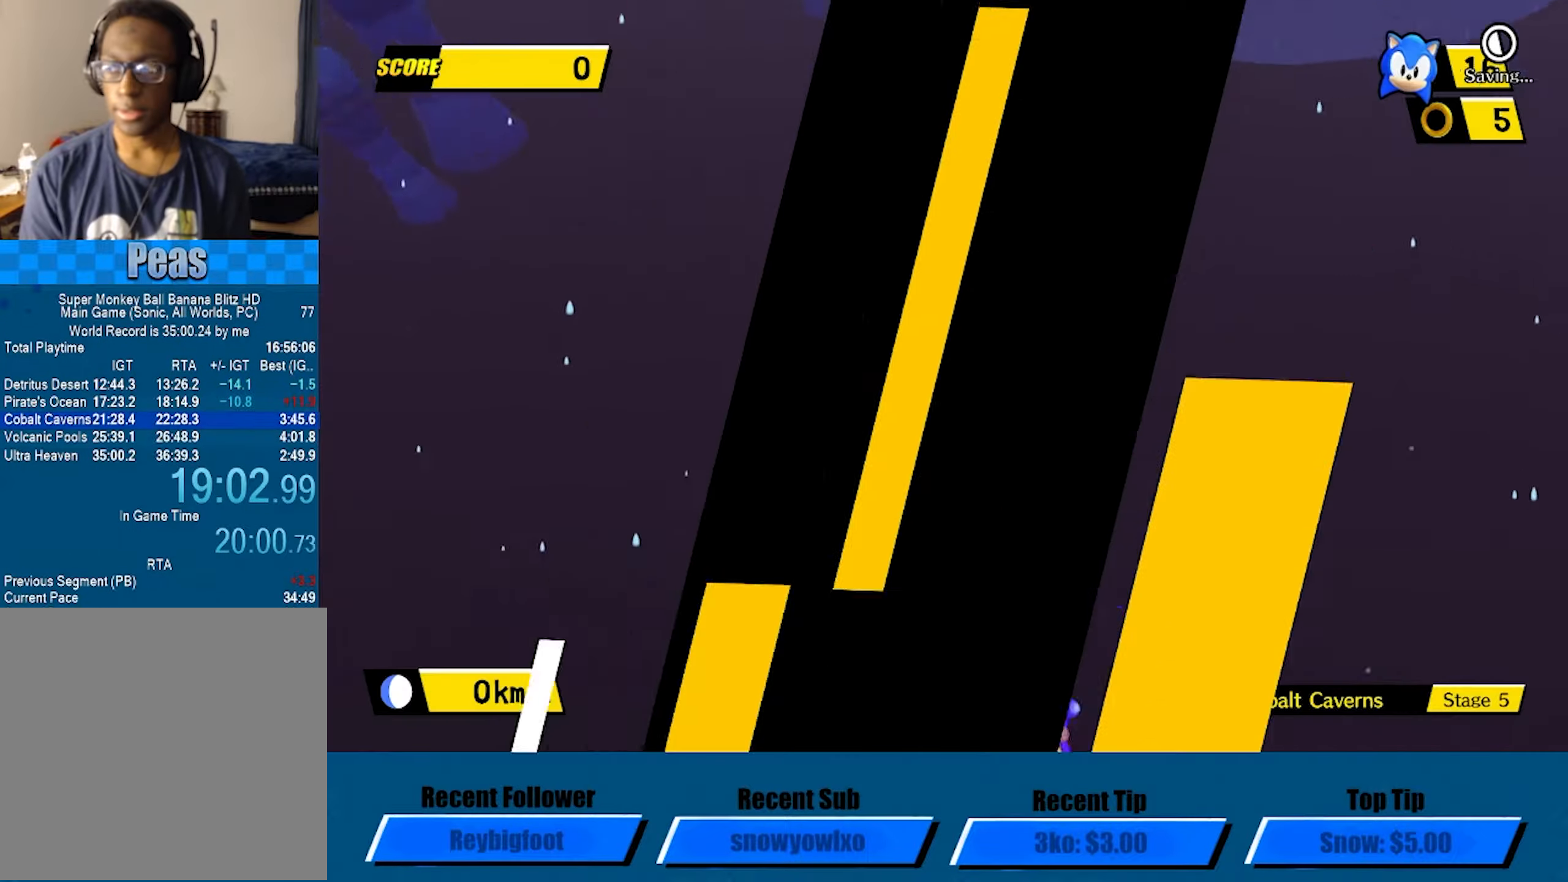
{"buttons": ["A"], "left_stick": "right", "events": [[50, "left_stick", "down-left"], [167, "left_stick", "down-right"], [250, "left_stick", "up-right"], [333, "left_stick", "left"], [450, "left_stick", "right"]]}
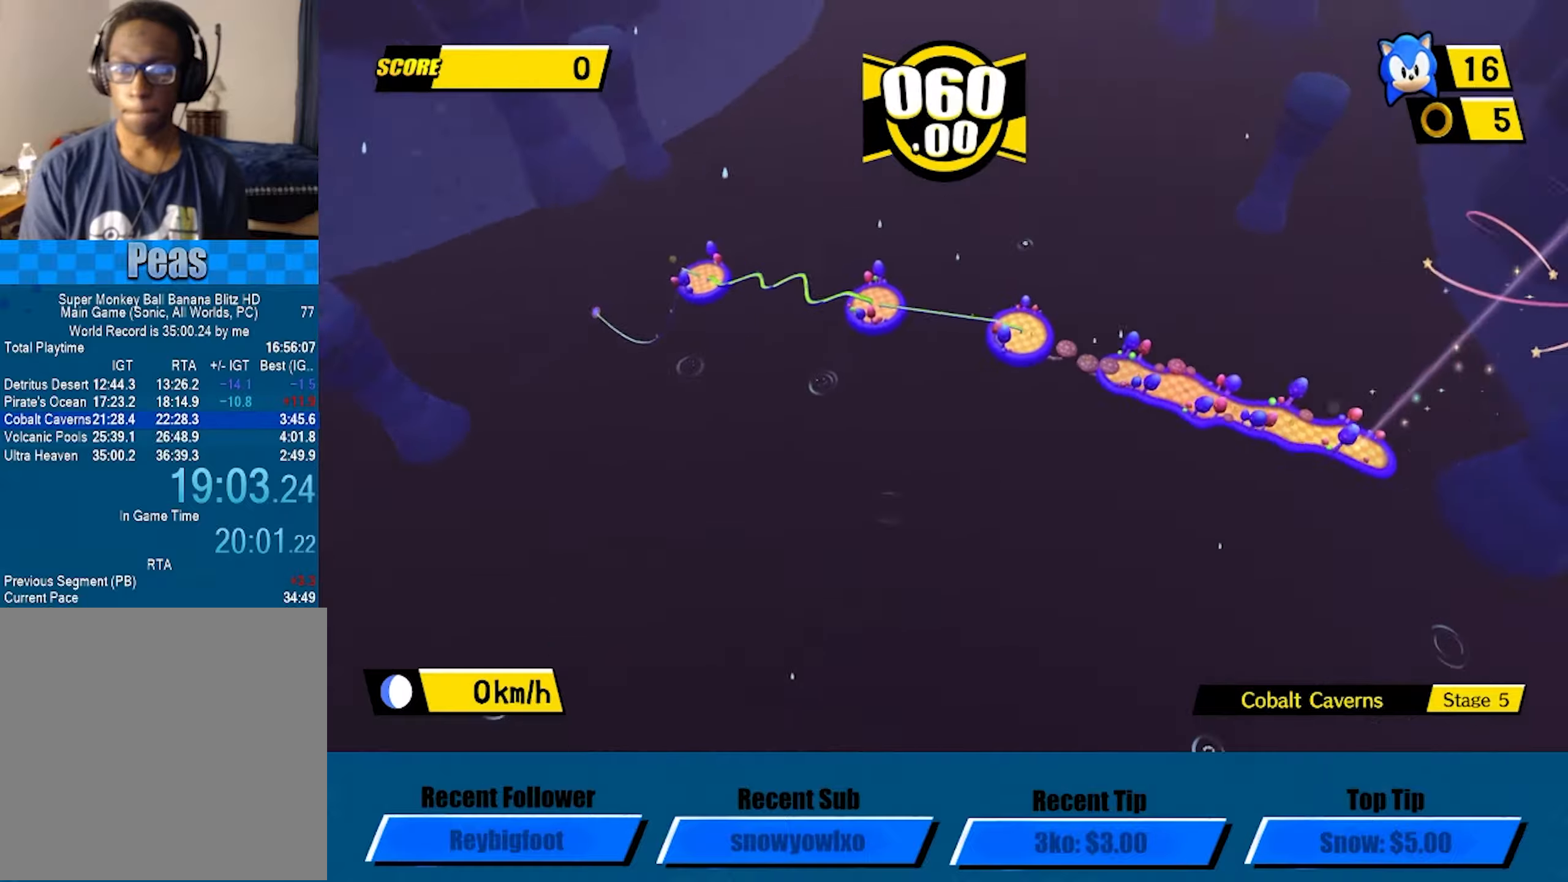
{"buttons": ["A"], "left_stick": "down-left", "events": [[50, "left_stick", "up"], [100, "left_stick", "left"], [184, "left_stick", "down"], [384, "left_stick", "down-left"]]}
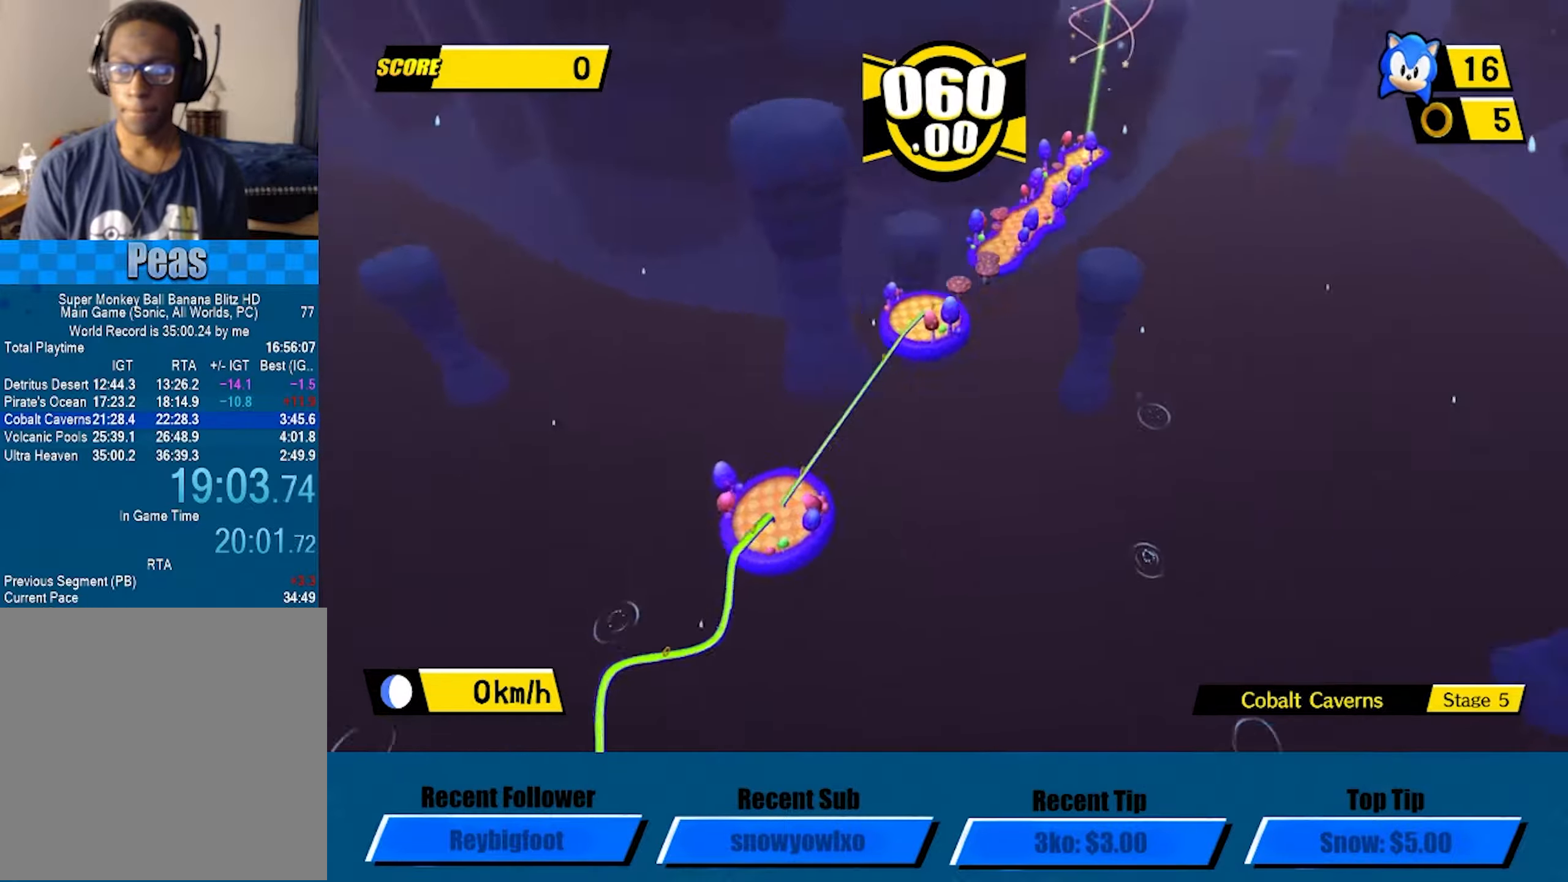
{"buttons": ["A"], "left_stick": "down", "events": [[467, "left_stick", "down"]]}
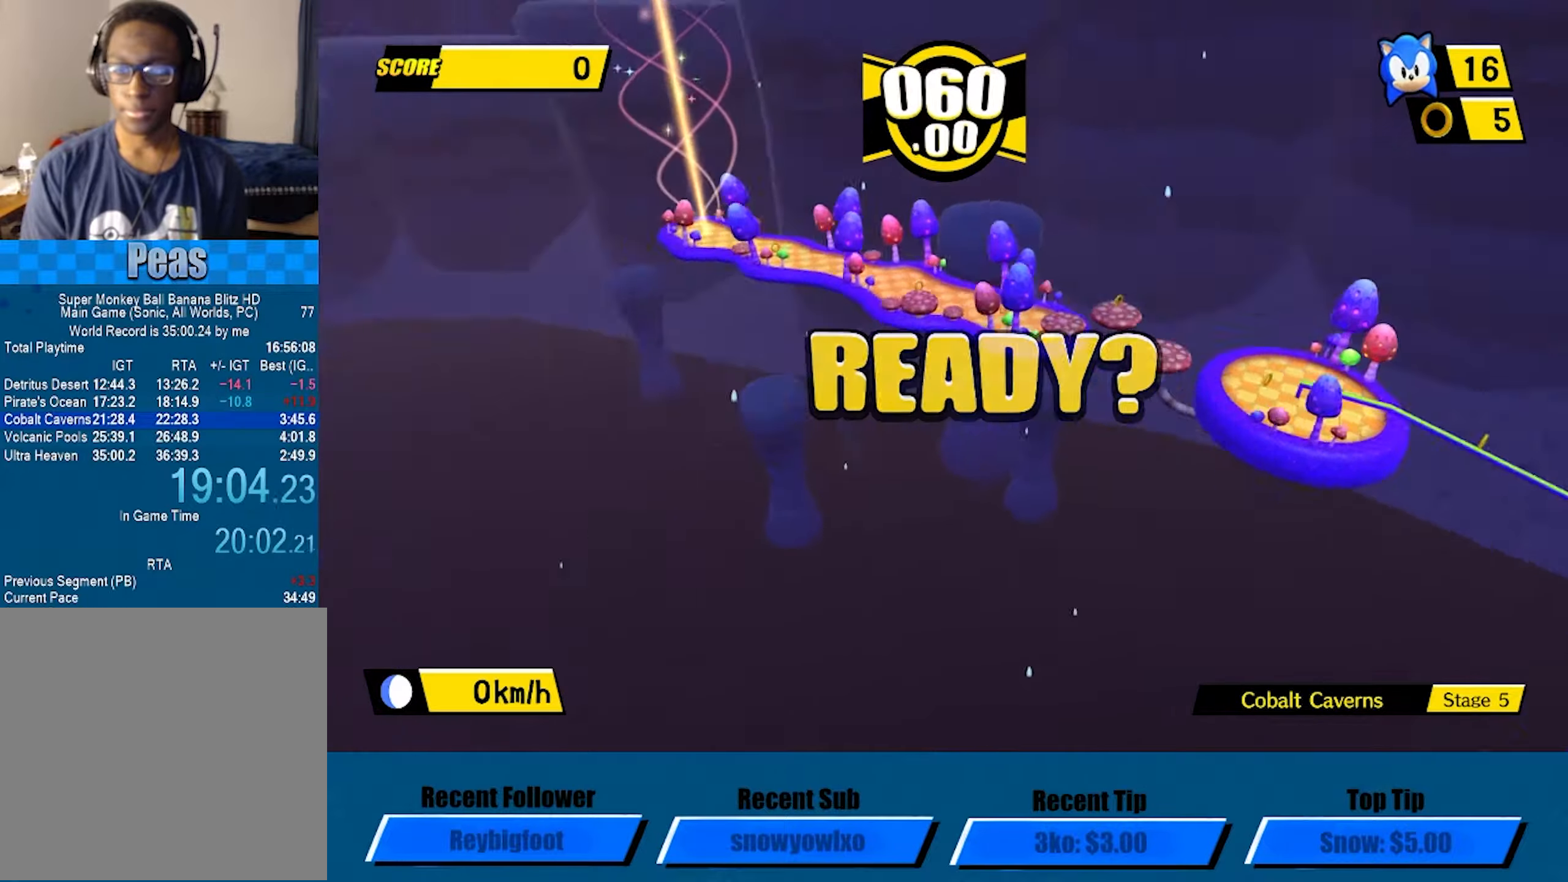
{"buttons": ["A"], "left_stick": "up-right", "events": [[34, "left_stick", "down-right"], [100, "left_stick", "up-right"], [250, "left_stick", "up-left"], [317, "left_stick", "down-left"], [417, "left_stick", "down-right"], [484, "left_stick", "up-right"]]}
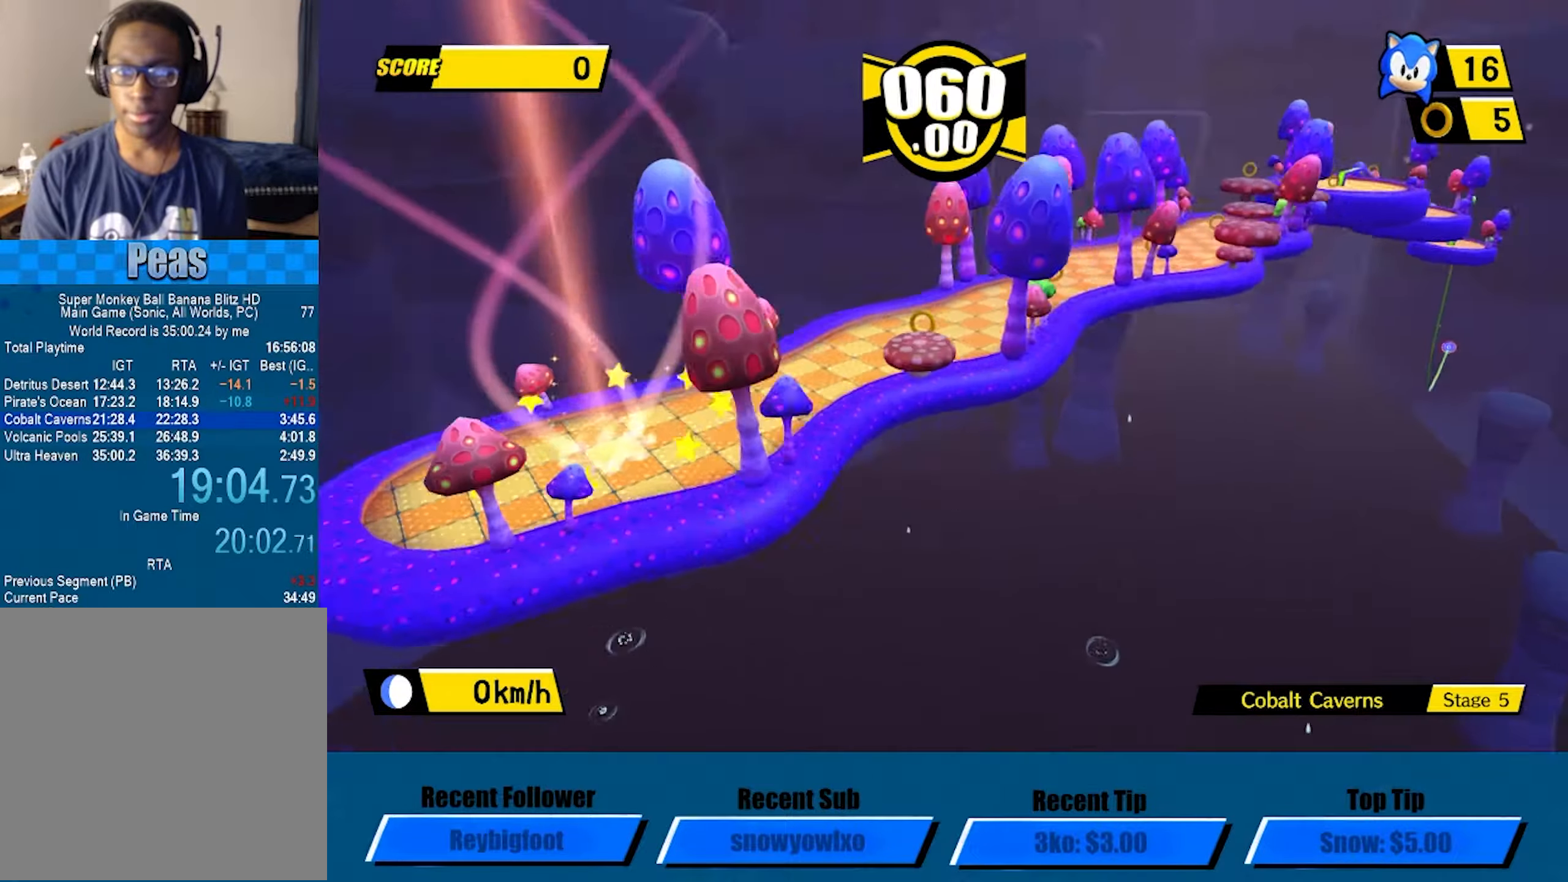
{"buttons": ["A"], "left_stick": "up", "events": [[84, "left_stick", "up-left"], [134, "left_stick", "down-left"], [200, "left_stick", "down-right"], [267, "left_stick", "up-right"], [350, "left_stick", "up"]]}
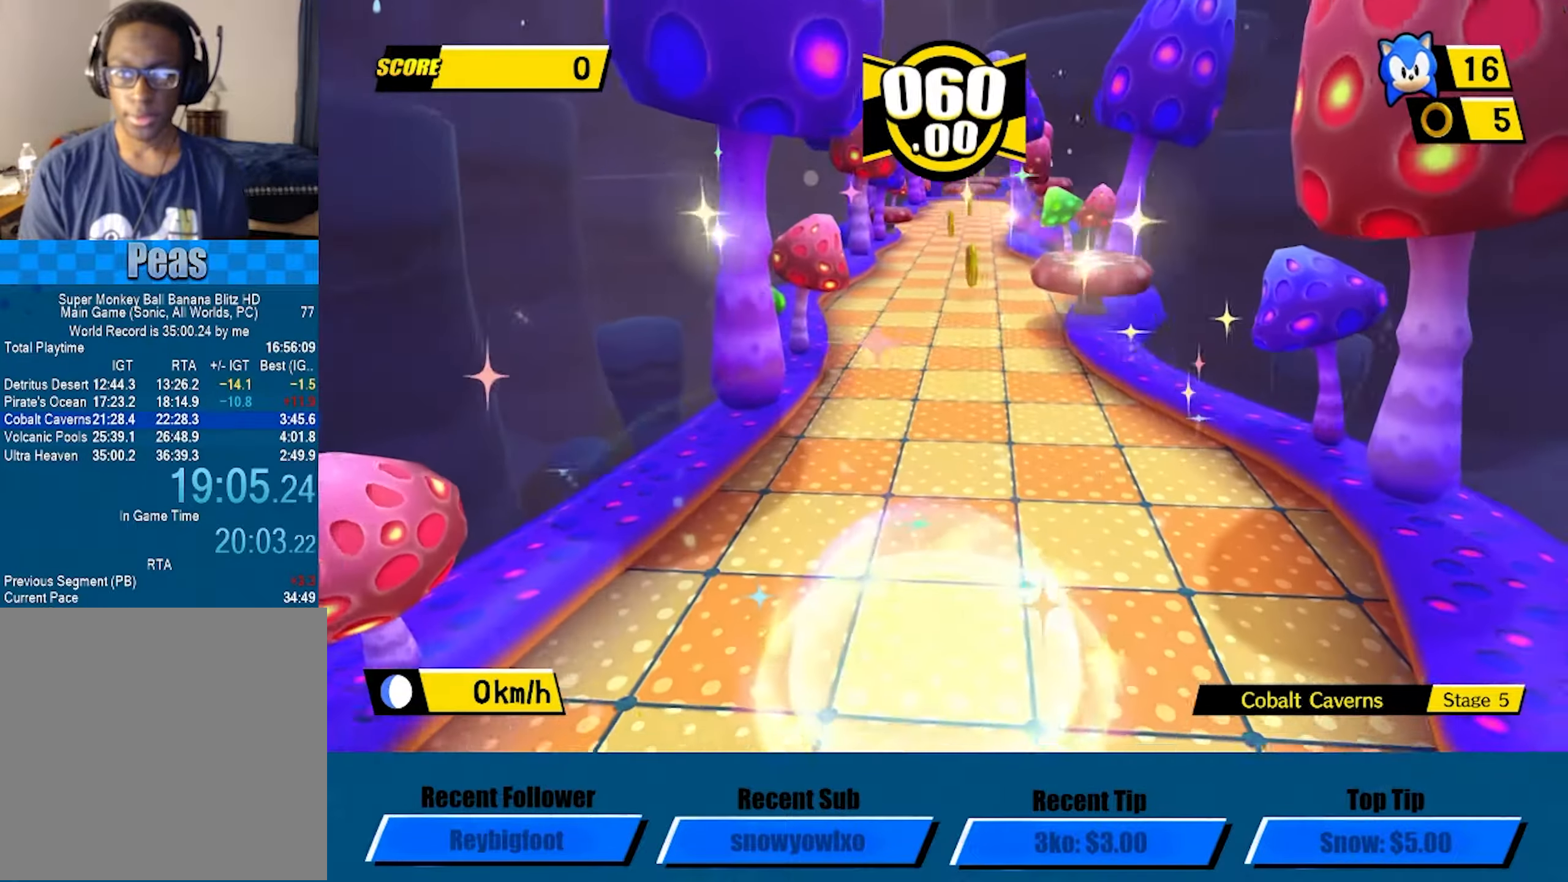
{"buttons": [], "left_stick": "up", "events": [[217, "A", "up"]]}
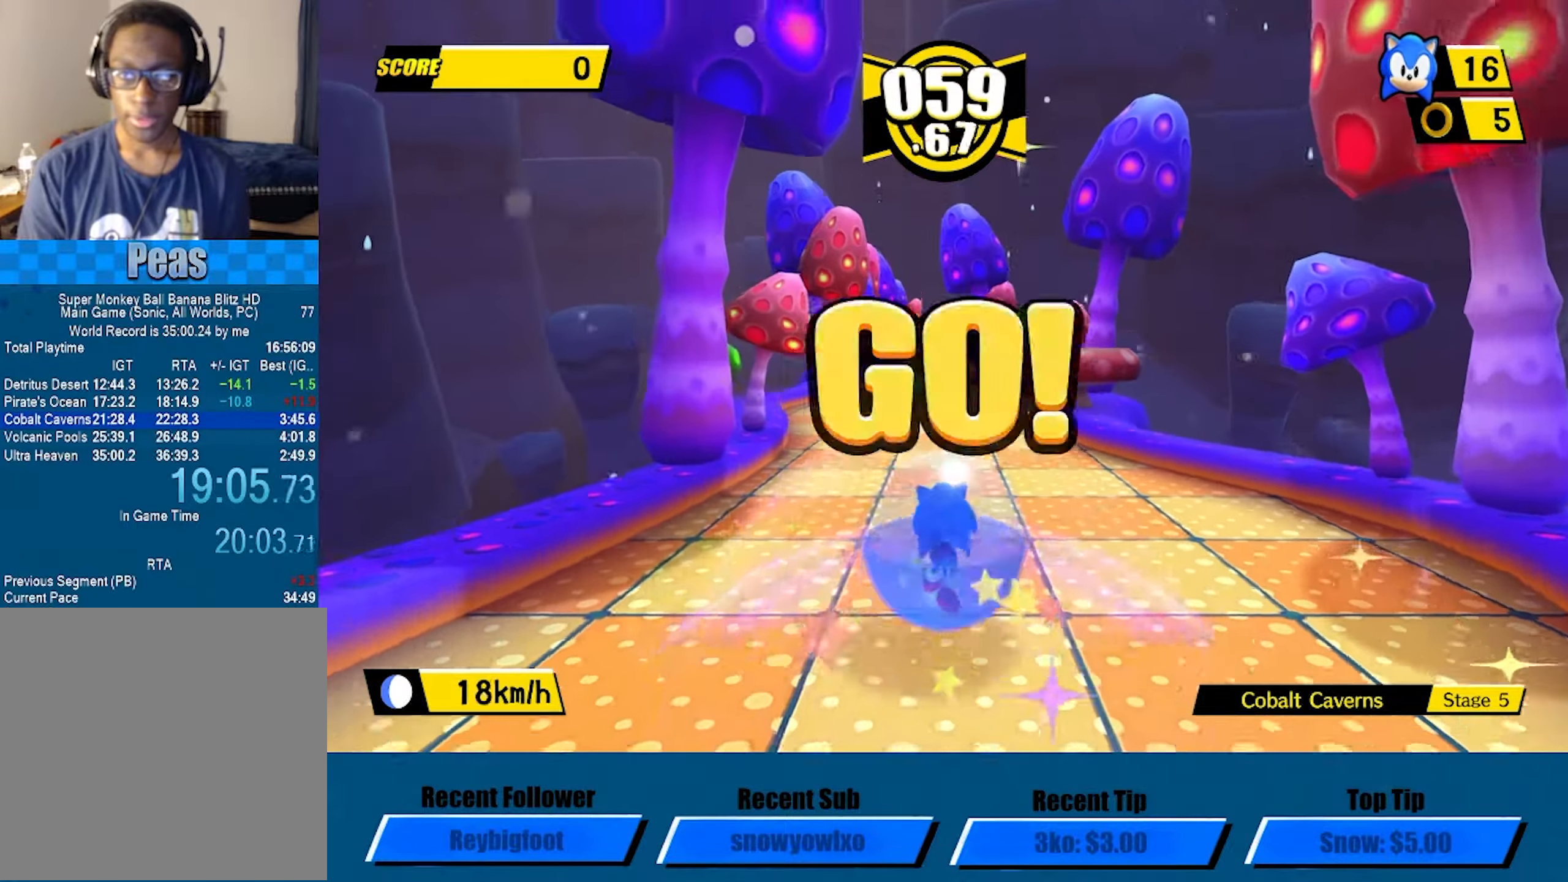
{"buttons": [], "left_stick": "up", "events": []}
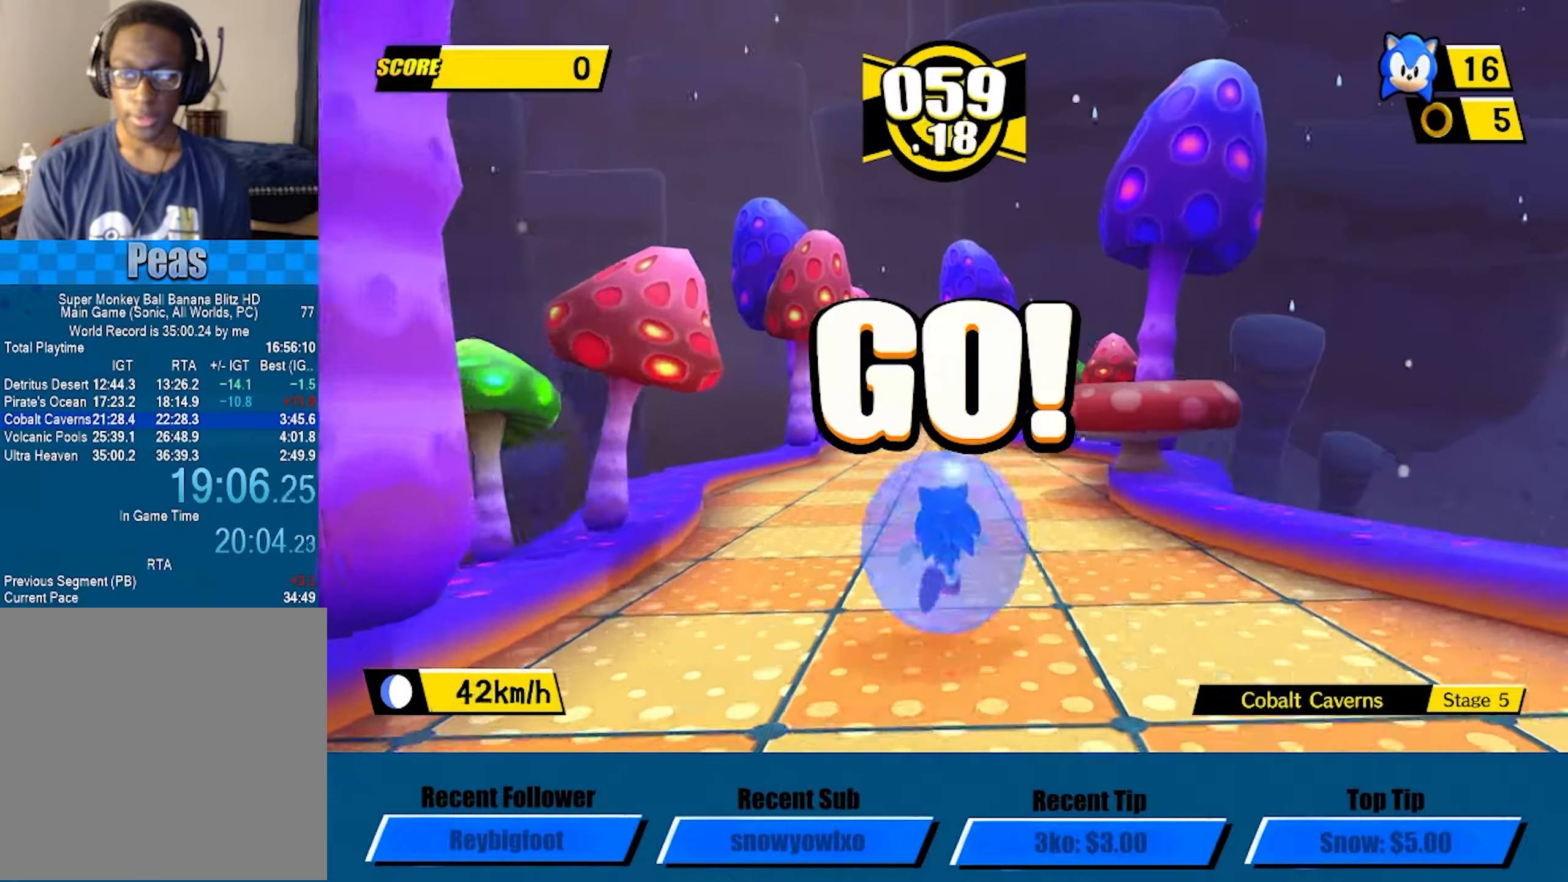
{"buttons": [], "left_stick": "up", "events": []}
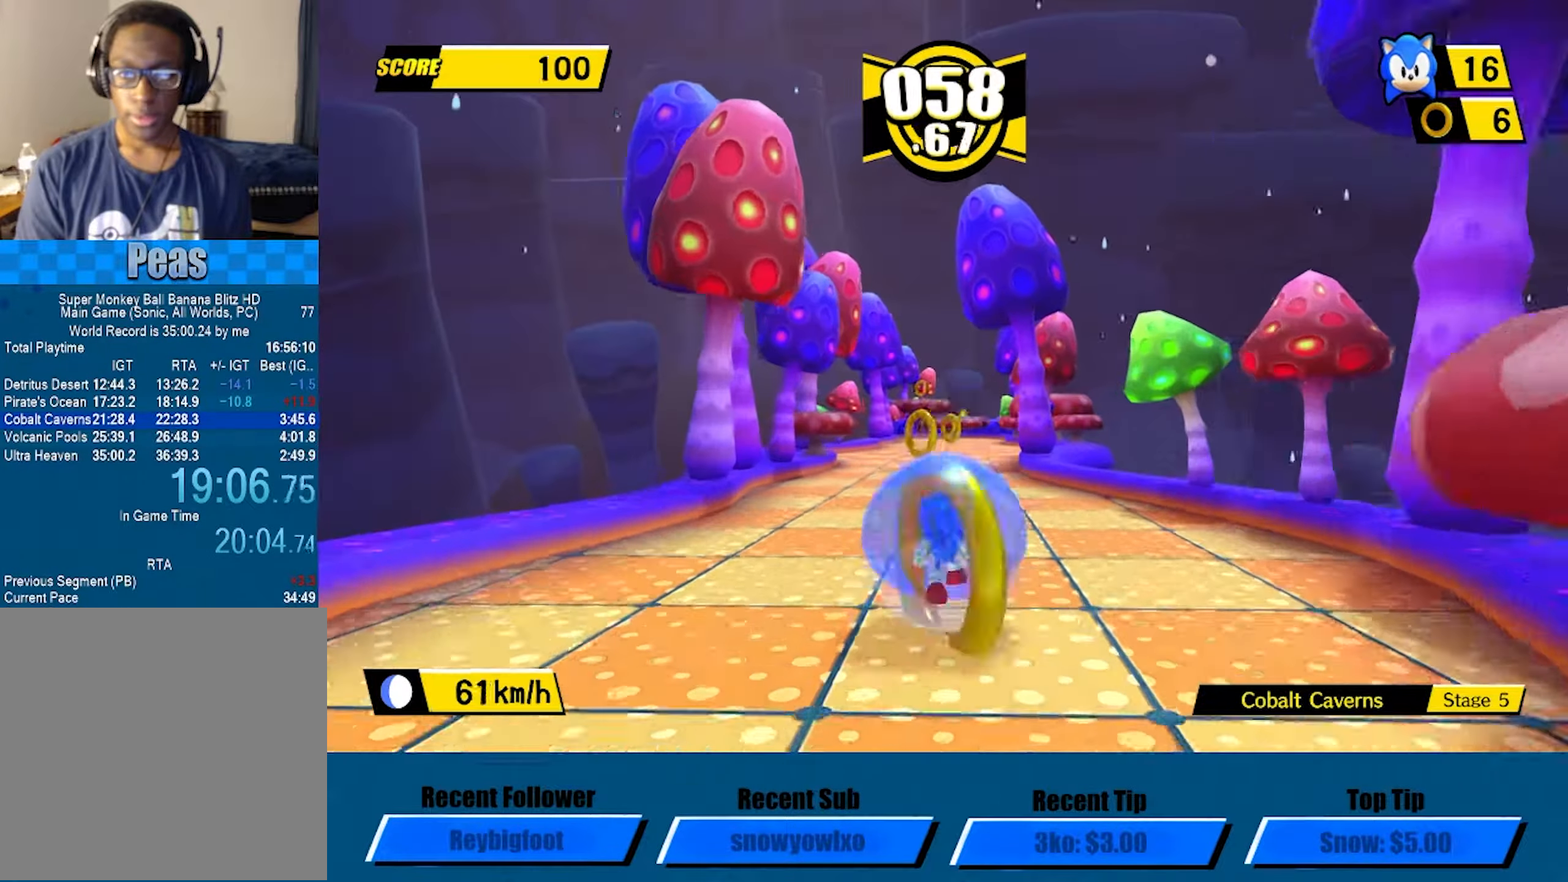
{"buttons": [], "left_stick": "up", "events": []}
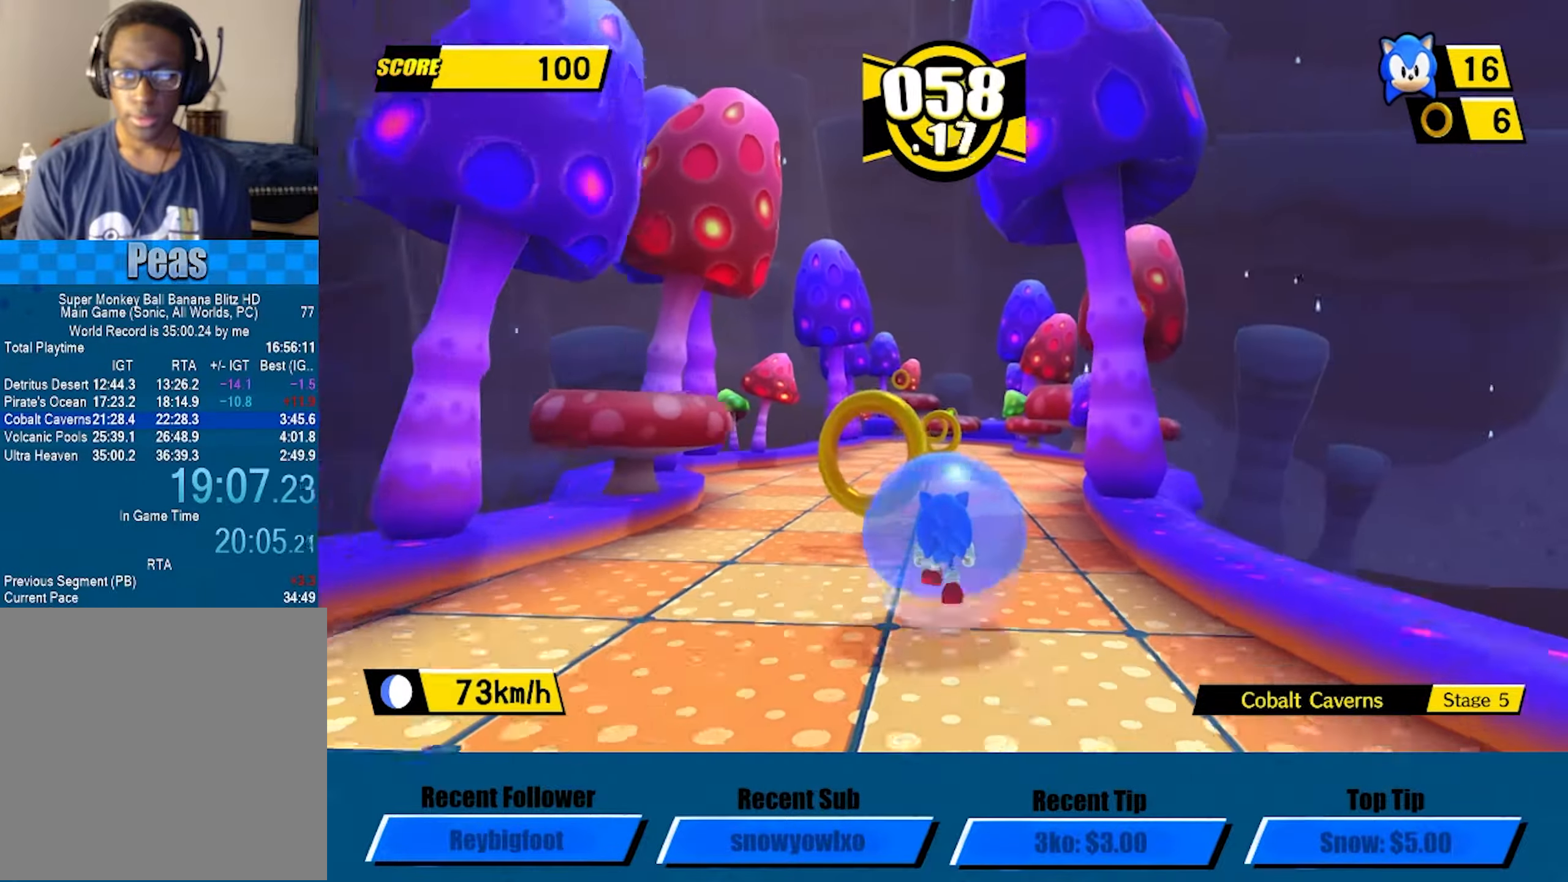
{"buttons": [], "left_stick": "up", "events": []}
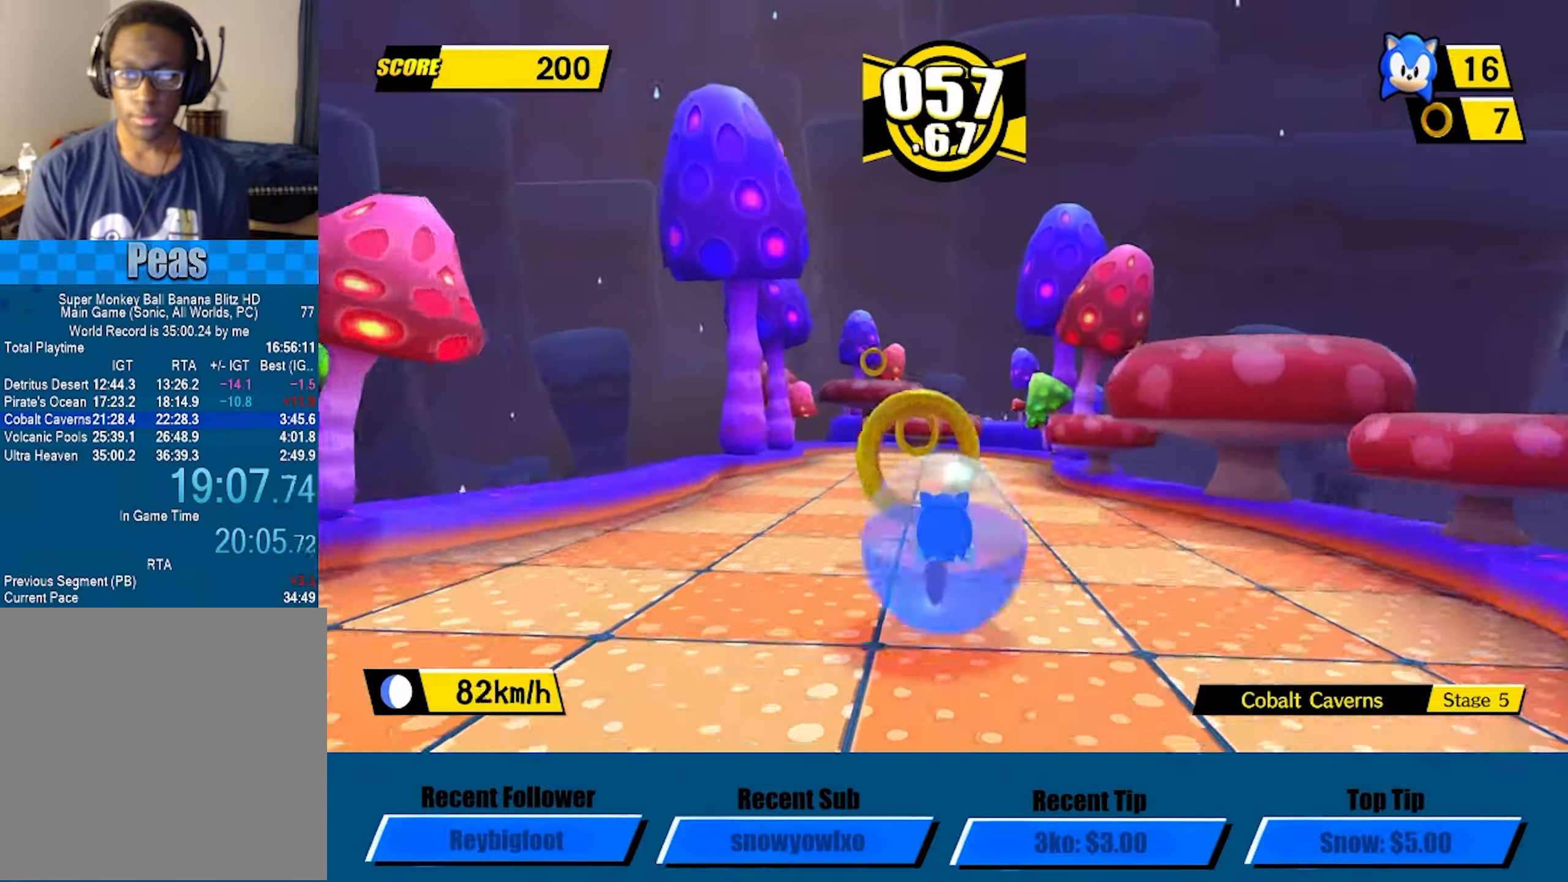
{"buttons": ["A"], "left_stick": "up", "events": [[466, "A", "down"]]}
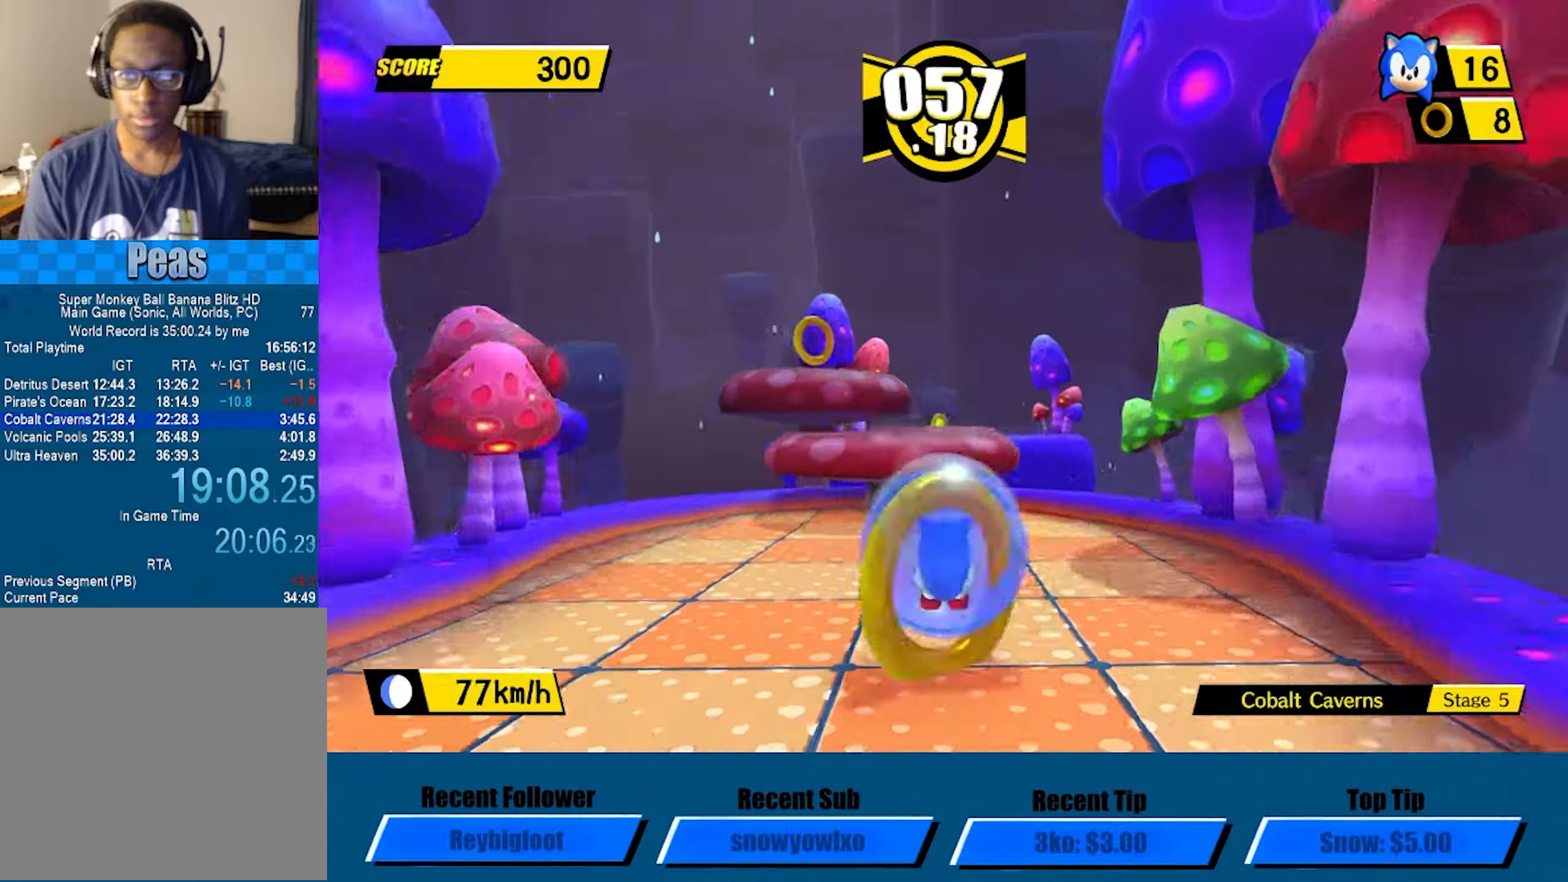
{"buttons": [], "left_stick": "up", "events": [[350, "A", "up"]]}
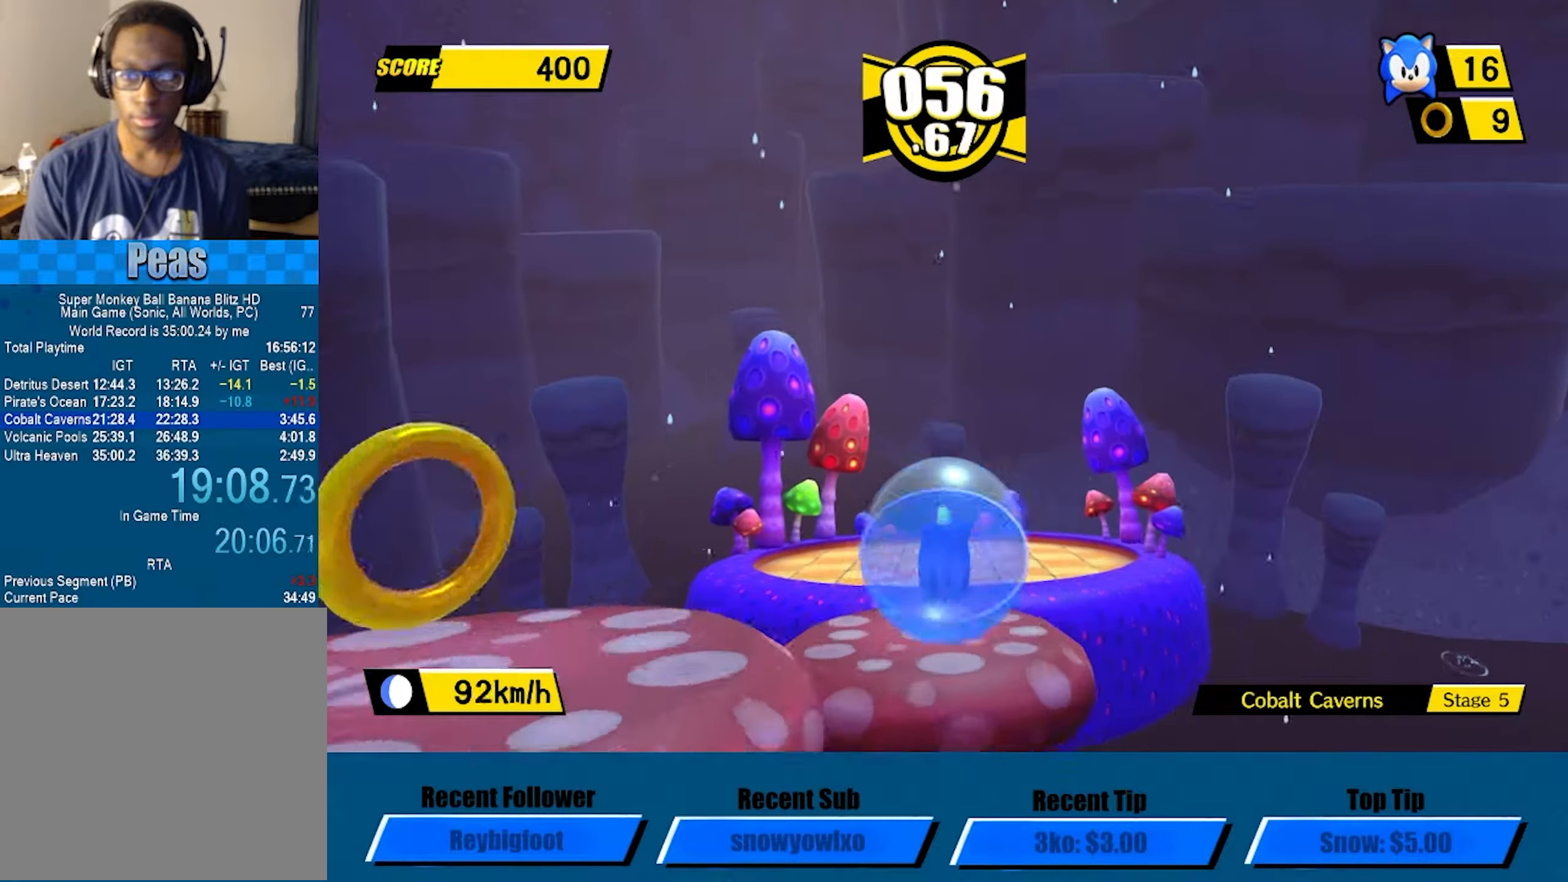
{"buttons": ["A"], "left_stick": "up", "events": [[283, "A", "down"]]}
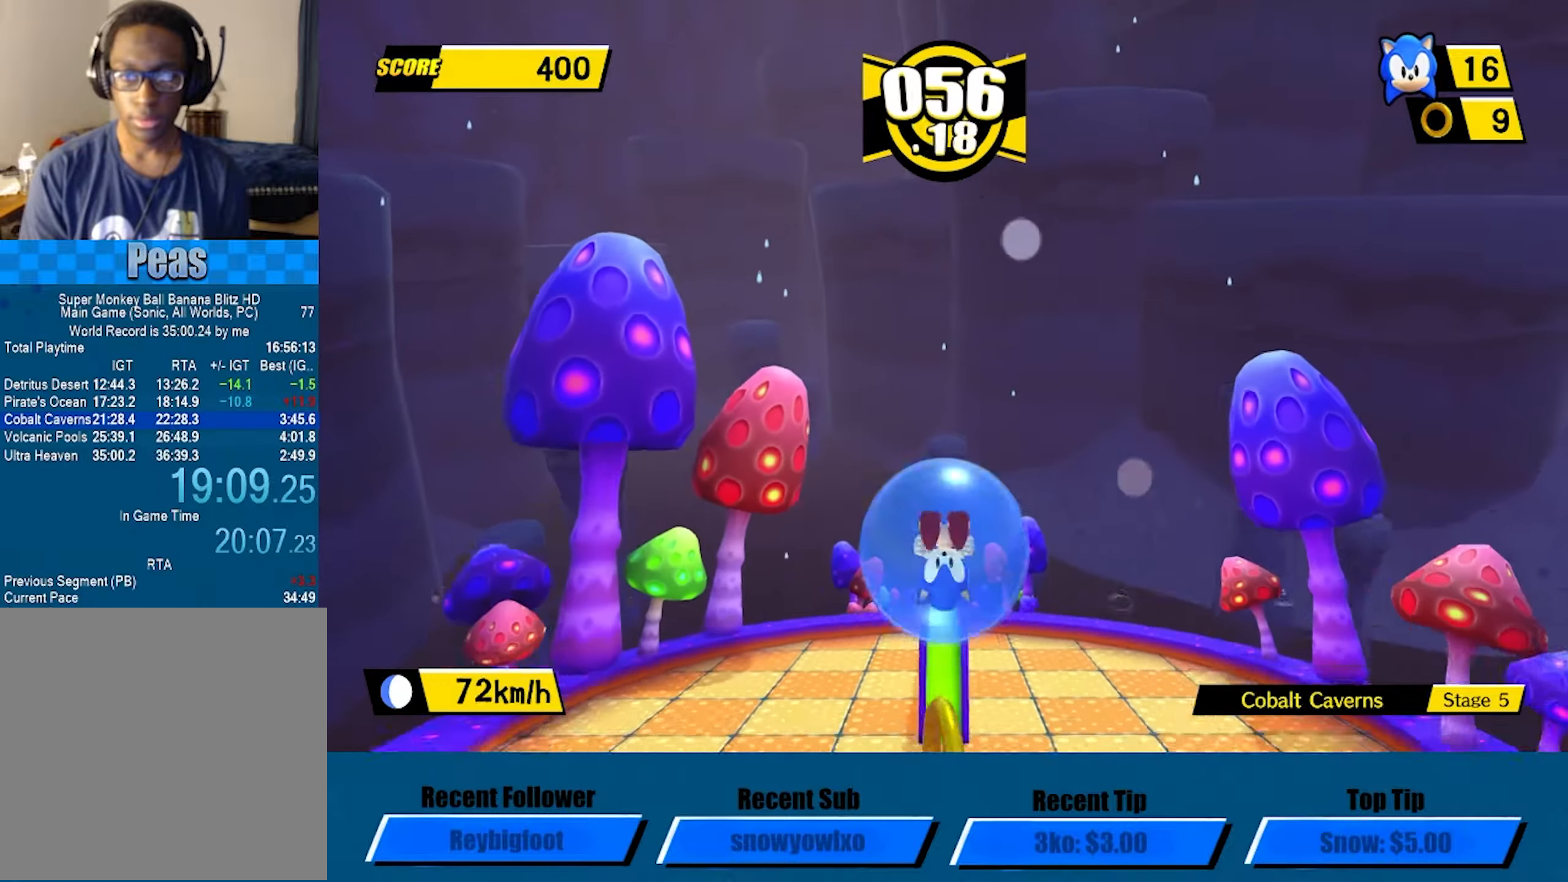
{"buttons": [], "left_stick": "up", "events": [[183, "A", "up"]]}
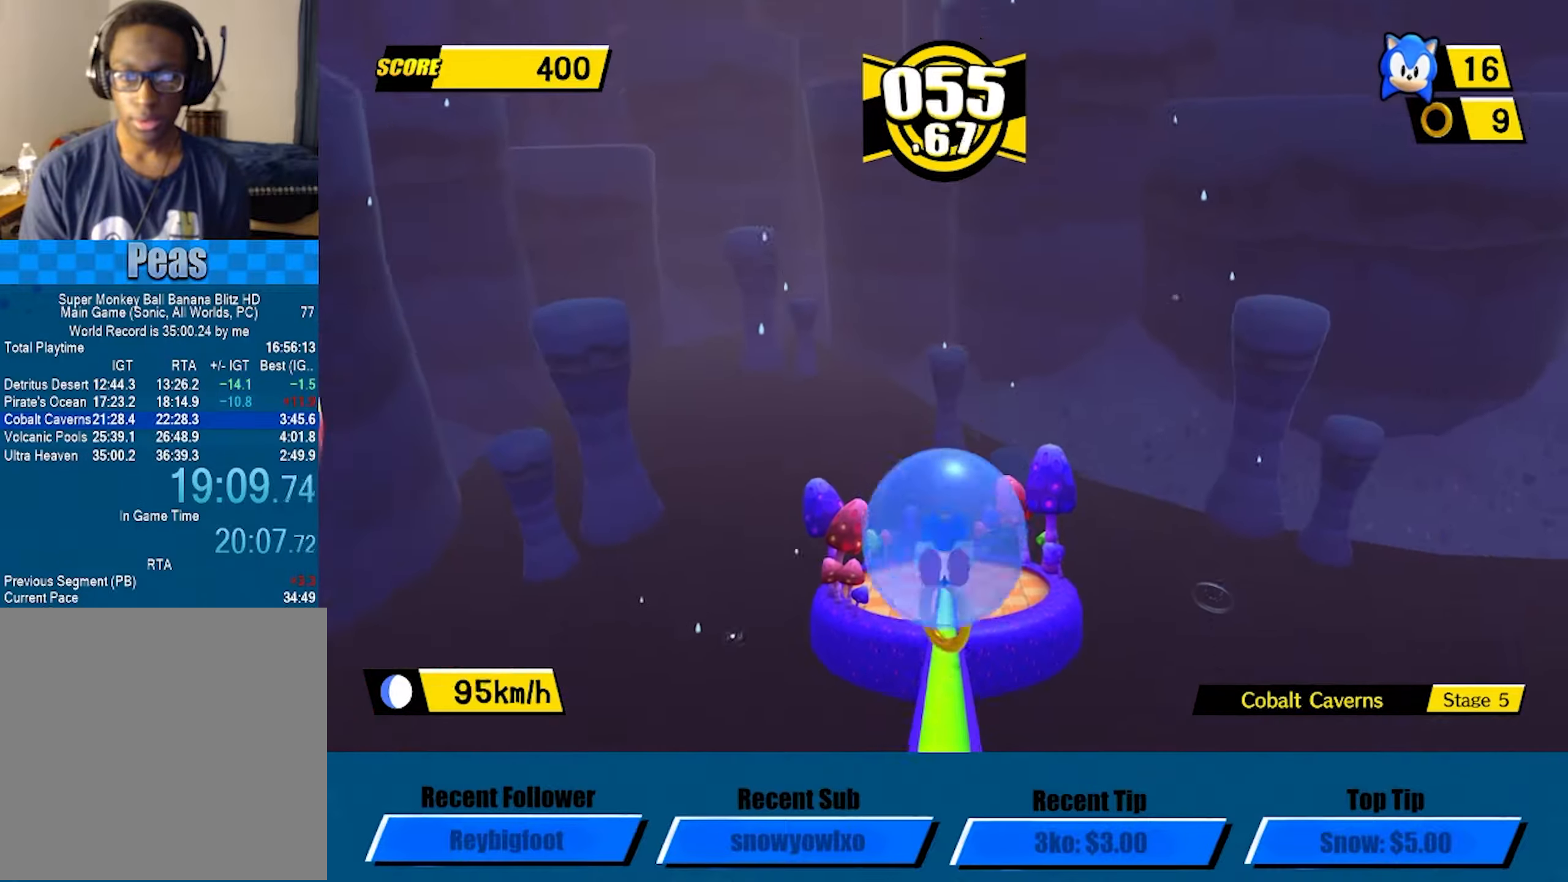
{"buttons": [], "left_stick": "up", "events": []}